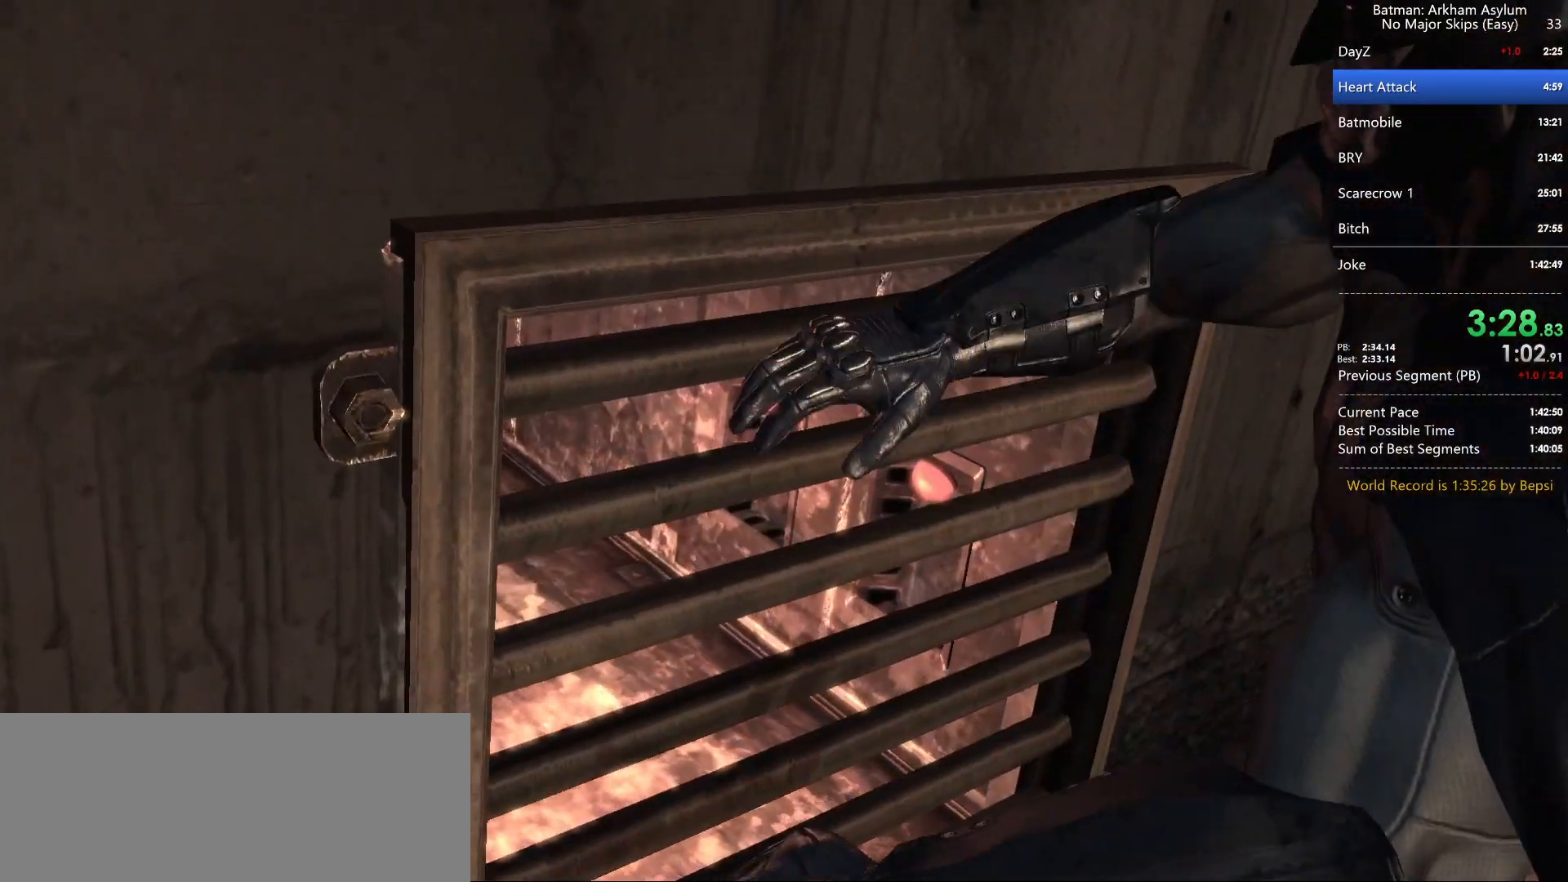
Gameplay with keyboard and mouse; each line is a JSON object with the keys and mouse buttons held at the frame after it. "events" lists presses ("down") and releases ("up") of "1", "2", "3", "4", "5", "a", "alt", "c", "caps_lock", "circle", "cross", "ctrl", "d", "e", "f", "g", "q", "r", "s", "shift", "space", "square", "t", "tab", "triangle", "v", "w", "x", "z", "mouse_left", "mouse_wheel" and "mouse_right" between this image and that frame as [ms after this image, input, new state], when the widget could be followed in between. "mouse_left", "mouse_wheel", "mouse_right" = the "left", "wheel", "right" buttons of the "mouse" list. No other keys are recorded. "wheel" means that the mouse wheel is clicked or scrolled. Key names are as the overlay labels them; some are game actions (e.g. jump) rather than physical keys. Not read: mouse_move.
{"keys": ["space"], "mouse": [], "events": [[67, "space", "up"], [117, "space", "down"], [150, "space", "up"], [300, "space", "down"], [383, "cross", "down"], [383, "space", "up"], [433, "space", "down"], [500, "cross", "up"]]}
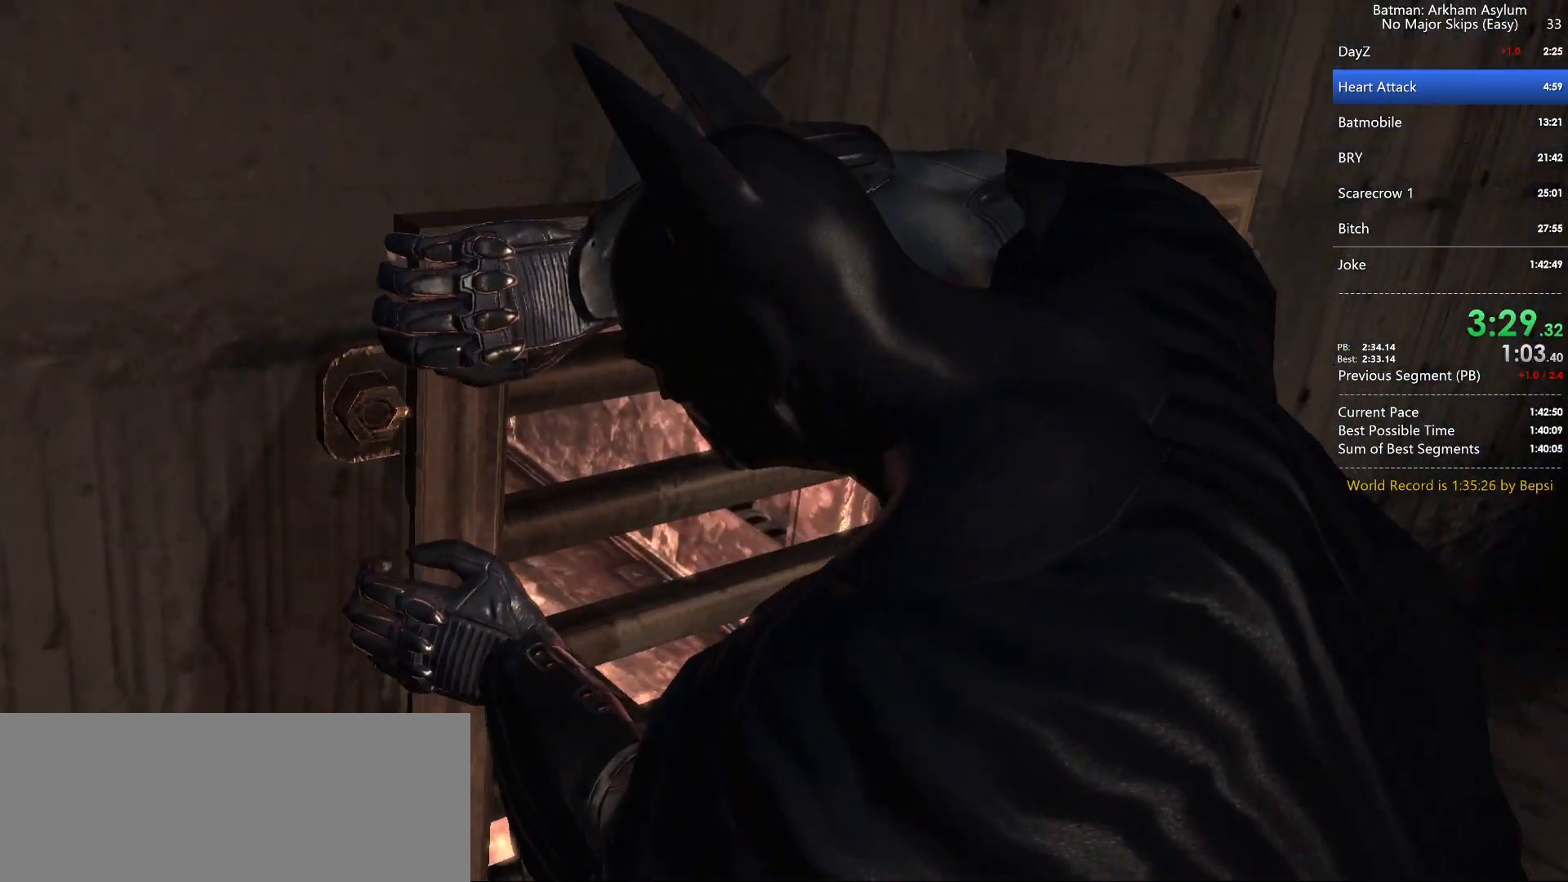
{"keys": [], "mouse": [], "events": [[33, "space", "up"], [67, "space", "down"], [83, "cross", "down"], [117, "space", "up"], [133, "cross", "up"], [217, "cross", "down"], [283, "cross", "up"], [300, "space", "down"], [350, "space", "up"], [383, "cross", "down"], [433, "cross", "up"], [450, "space", "down"], [500, "space", "up"]]}
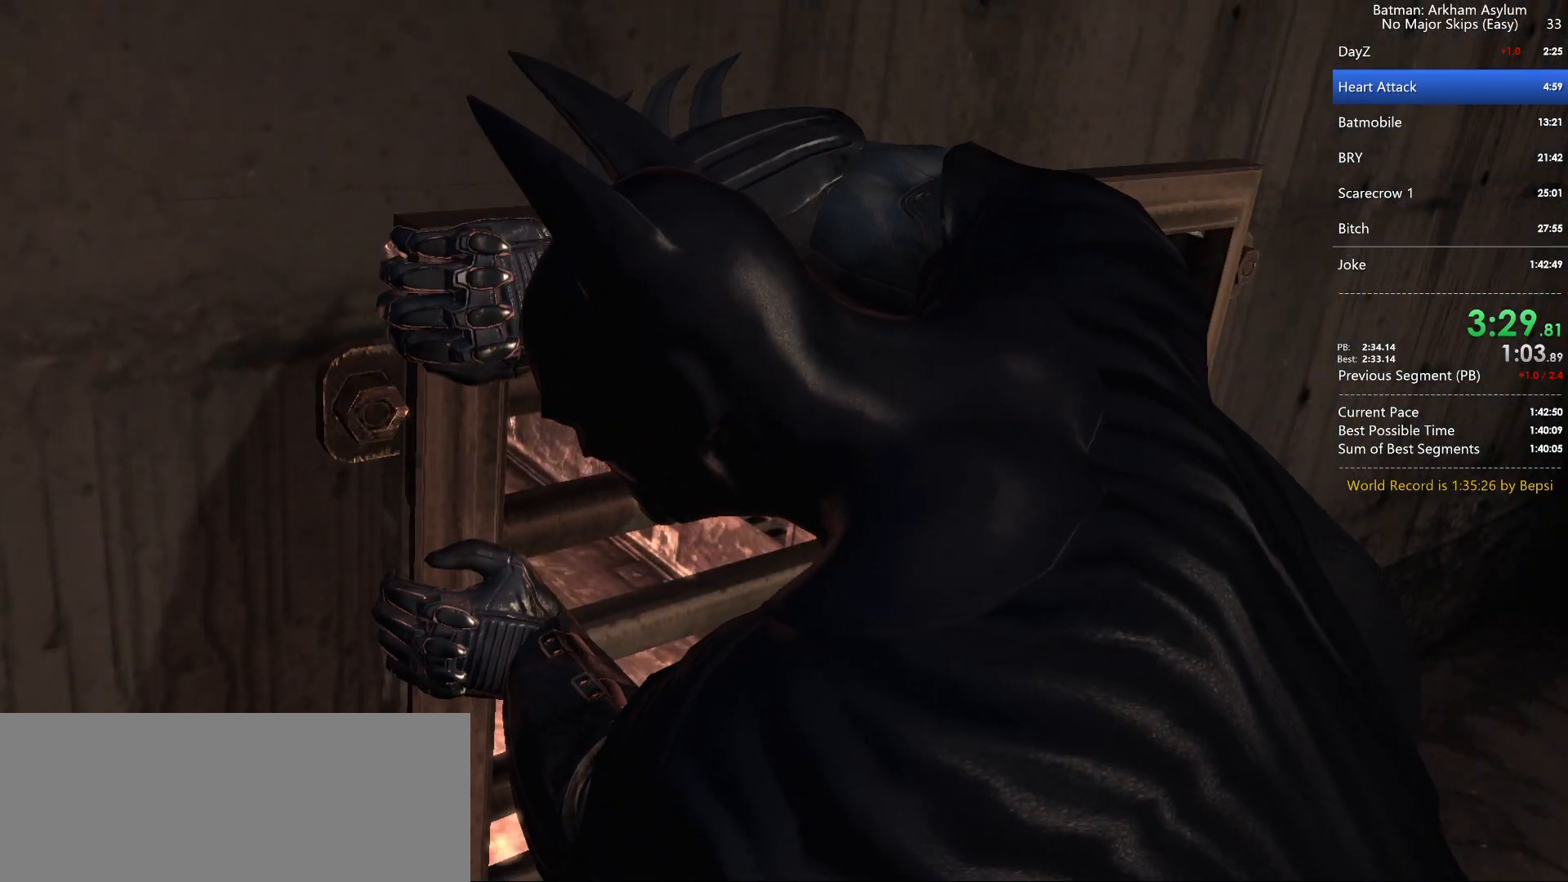
{"keys": ["cross", "space"], "mouse": [], "events": [[17, "cross", "down"], [33, "space", "down"], [83, "cross", "up"], [133, "cross", "down"], [133, "space", "up"], [183, "space", "down"], [217, "cross", "up"], [283, "space", "up"], [300, "cross", "down"], [317, "space", "down"], [367, "cross", "up"], [383, "space", "up"], [450, "cross", "down"], [467, "space", "down"]]}
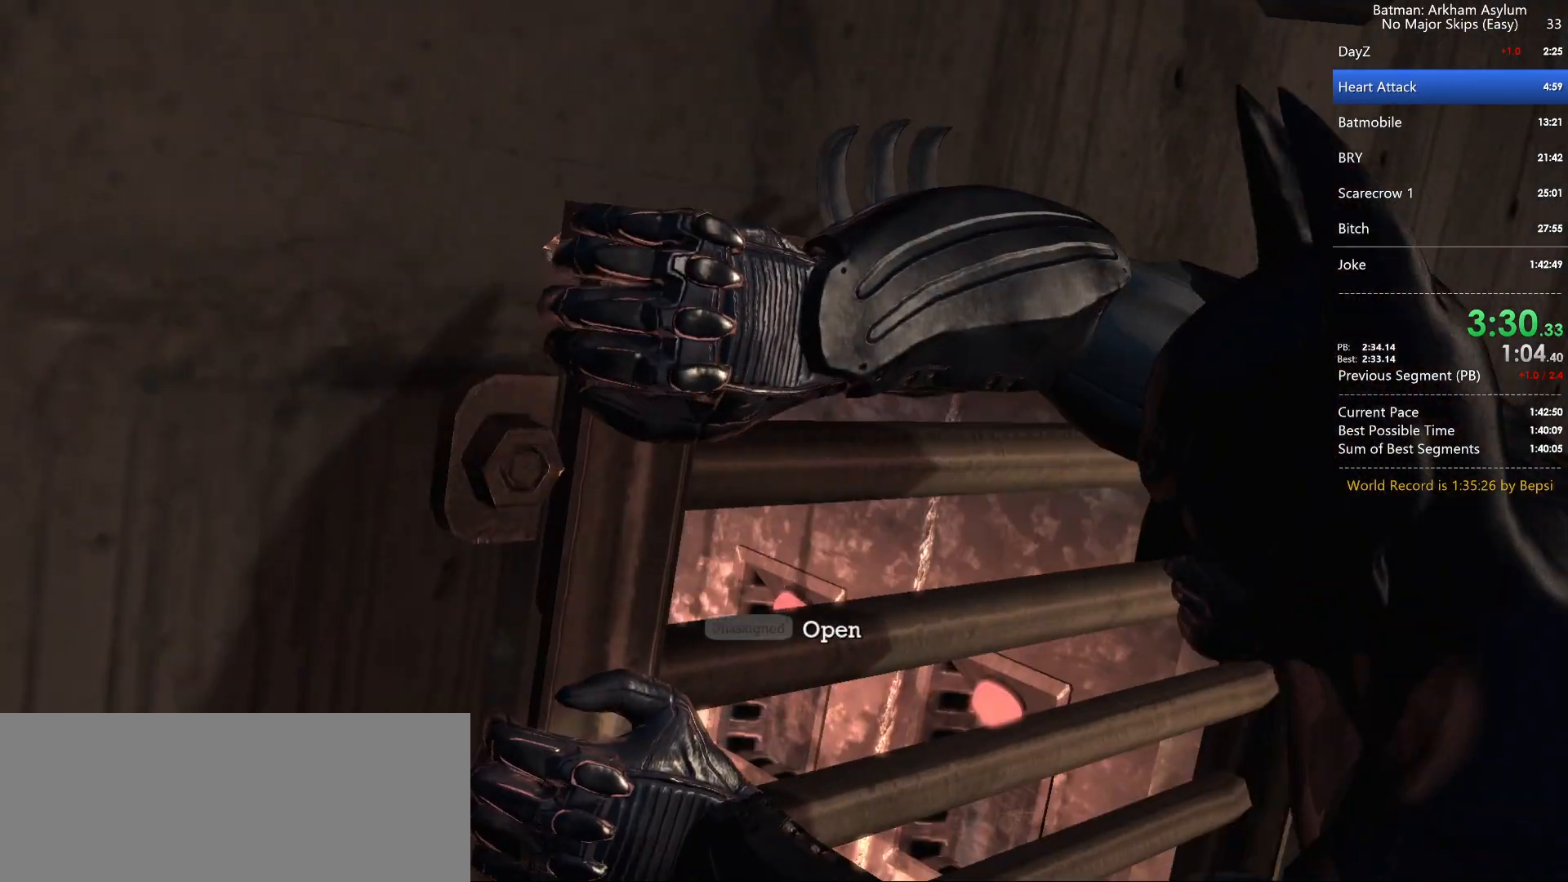
{"keys": ["space"], "mouse": [], "events": [[17, "space", "up"], [33, "cross", "up"], [100, "cross", "down"], [100, "space", "down"], [150, "space", "up"], [183, "cross", "up"], [200, "space", "down"], [283, "cross", "down"], [283, "space", "up"], [350, "cross", "up"], [417, "cross", "down"], [467, "space", "down"], [500, "cross", "up"]]}
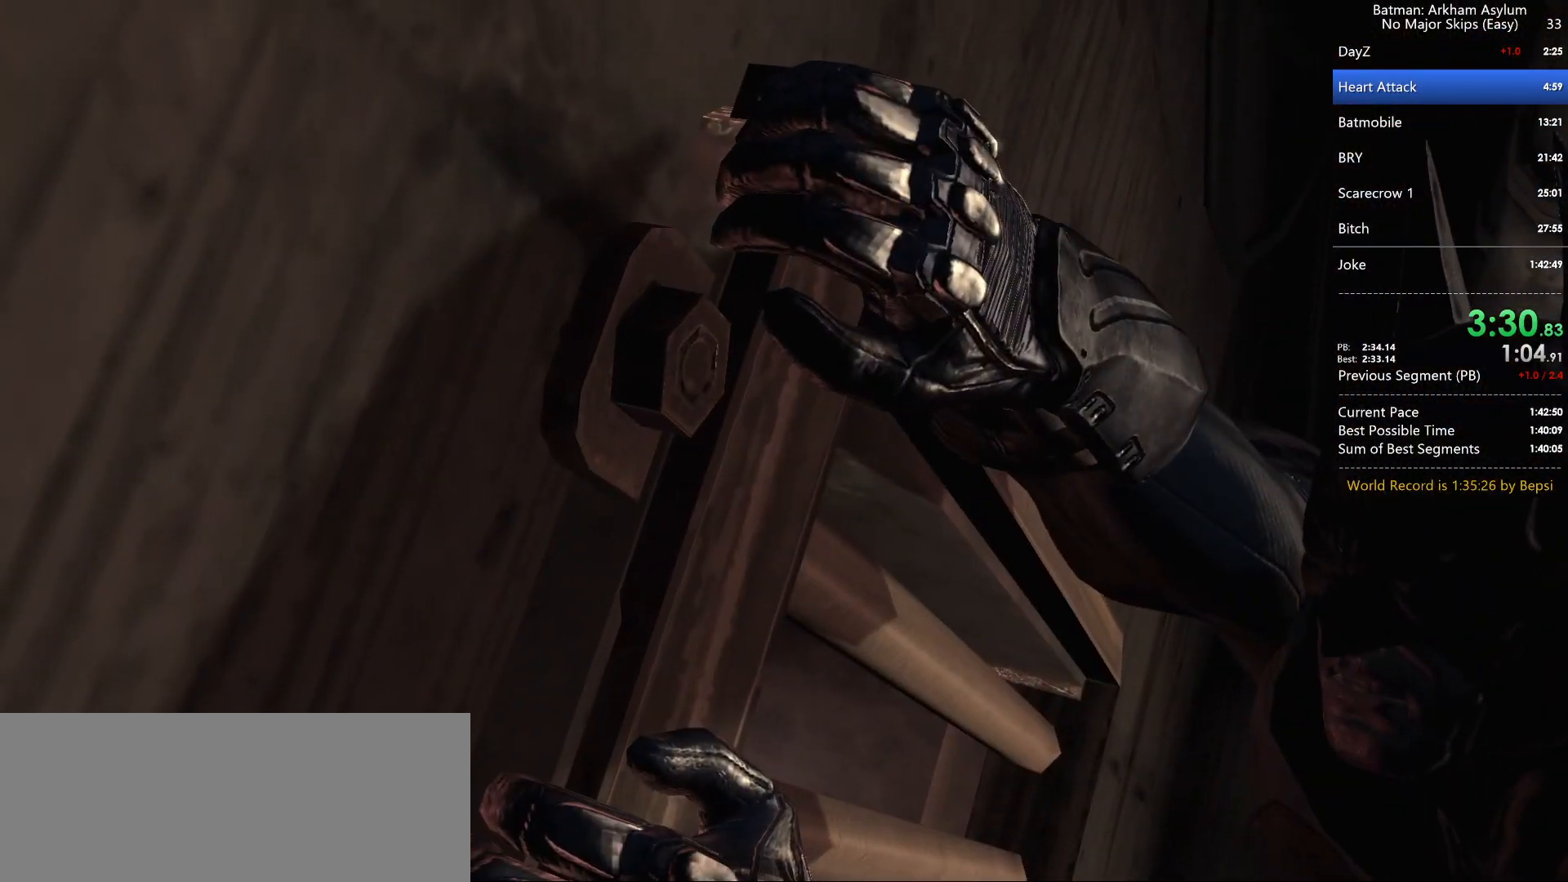
{"keys": [], "mouse": [], "events": [[33, "space", "up"]]}
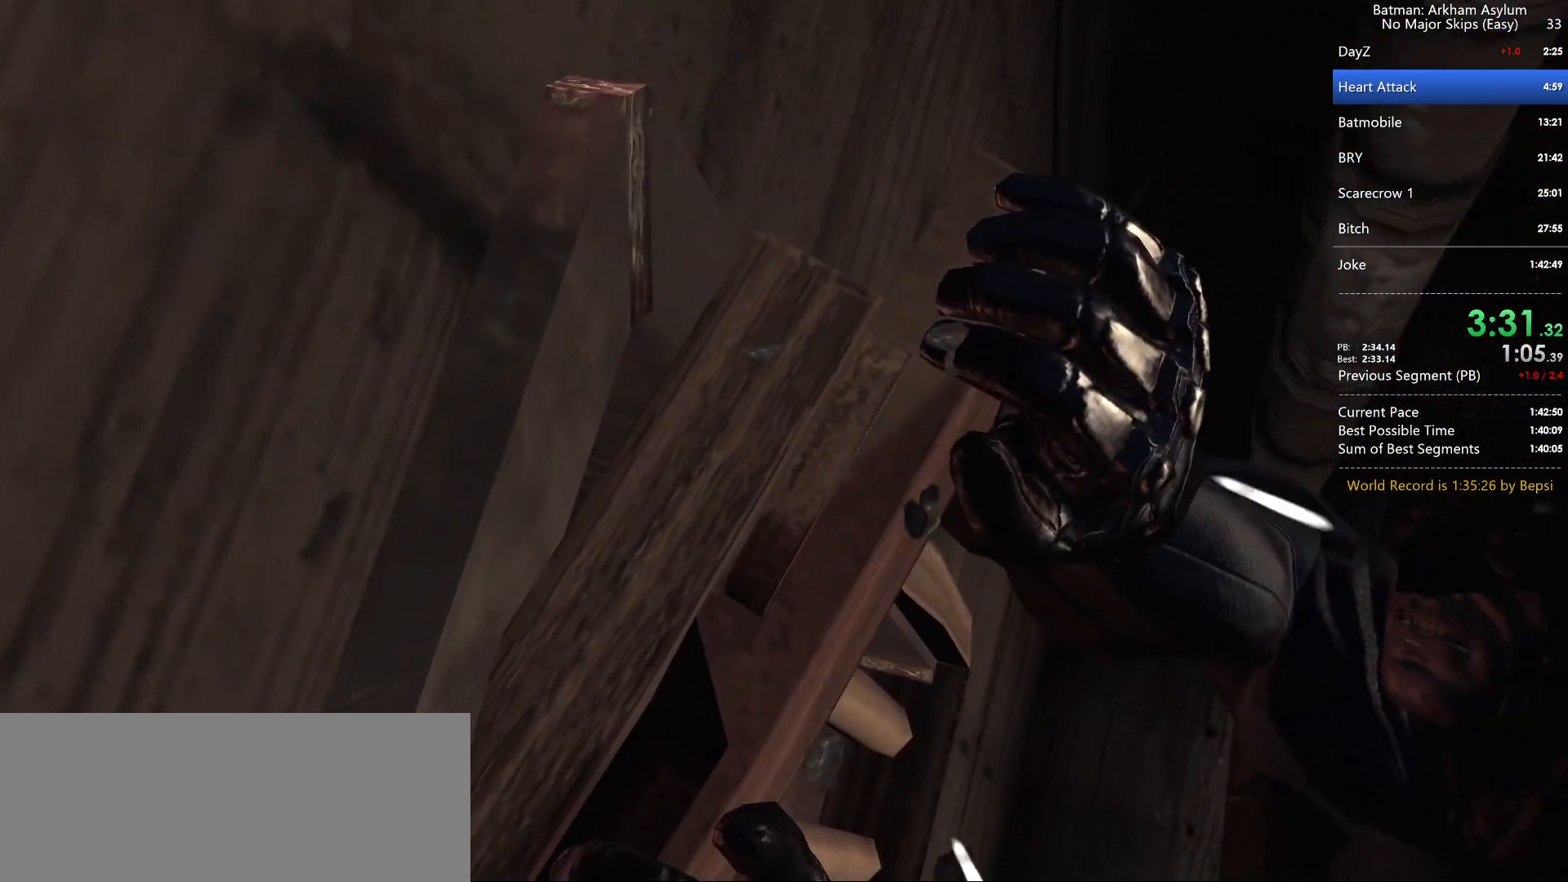
{"keys": [], "mouse": [], "events": []}
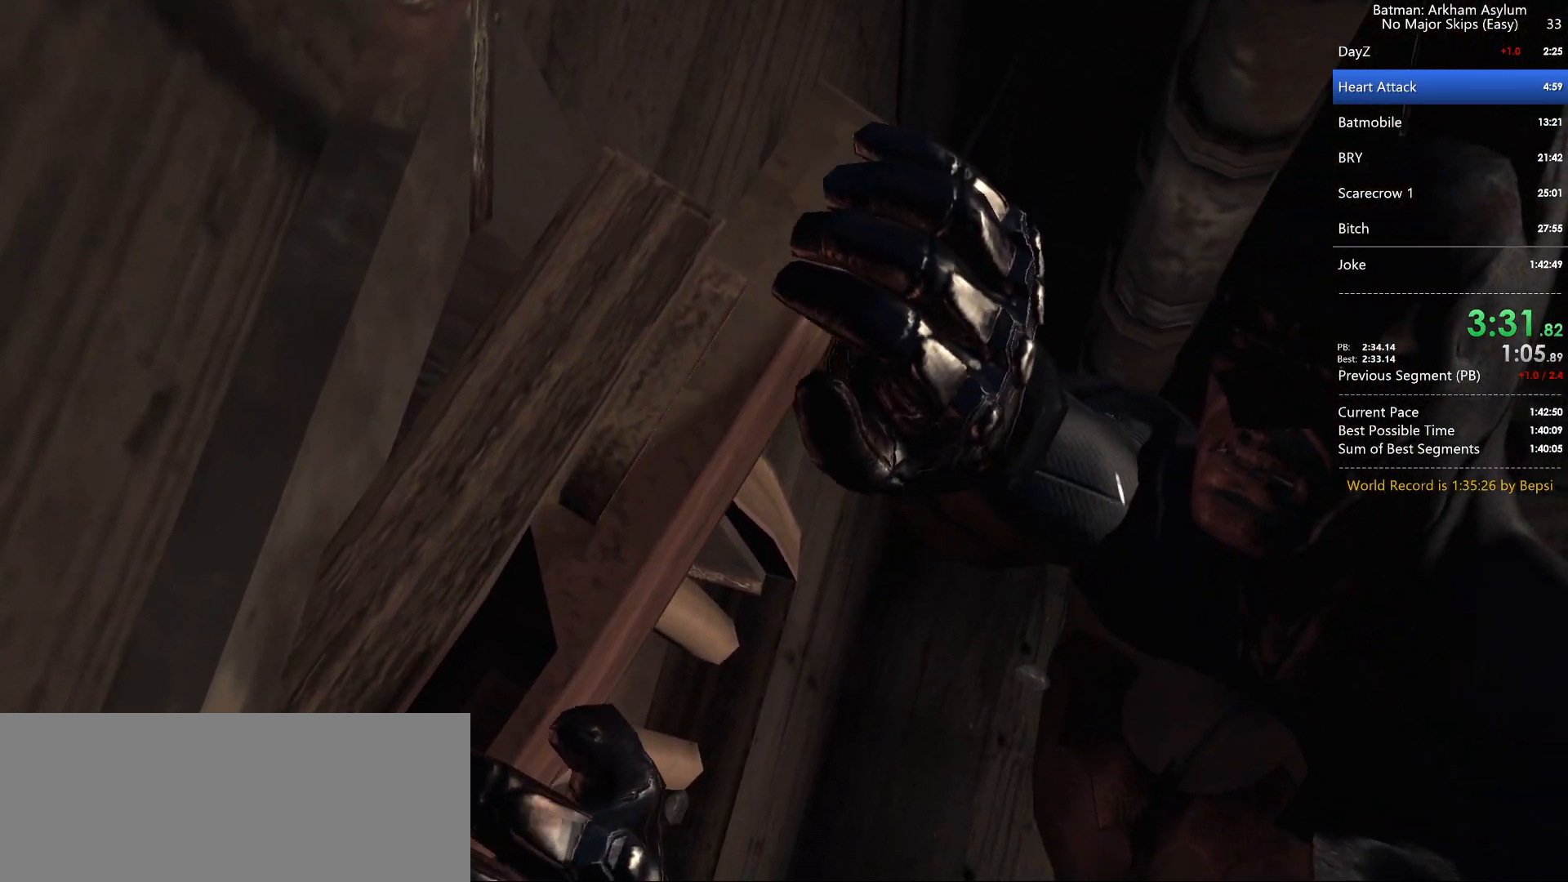
{"keys": [], "mouse": [], "events": []}
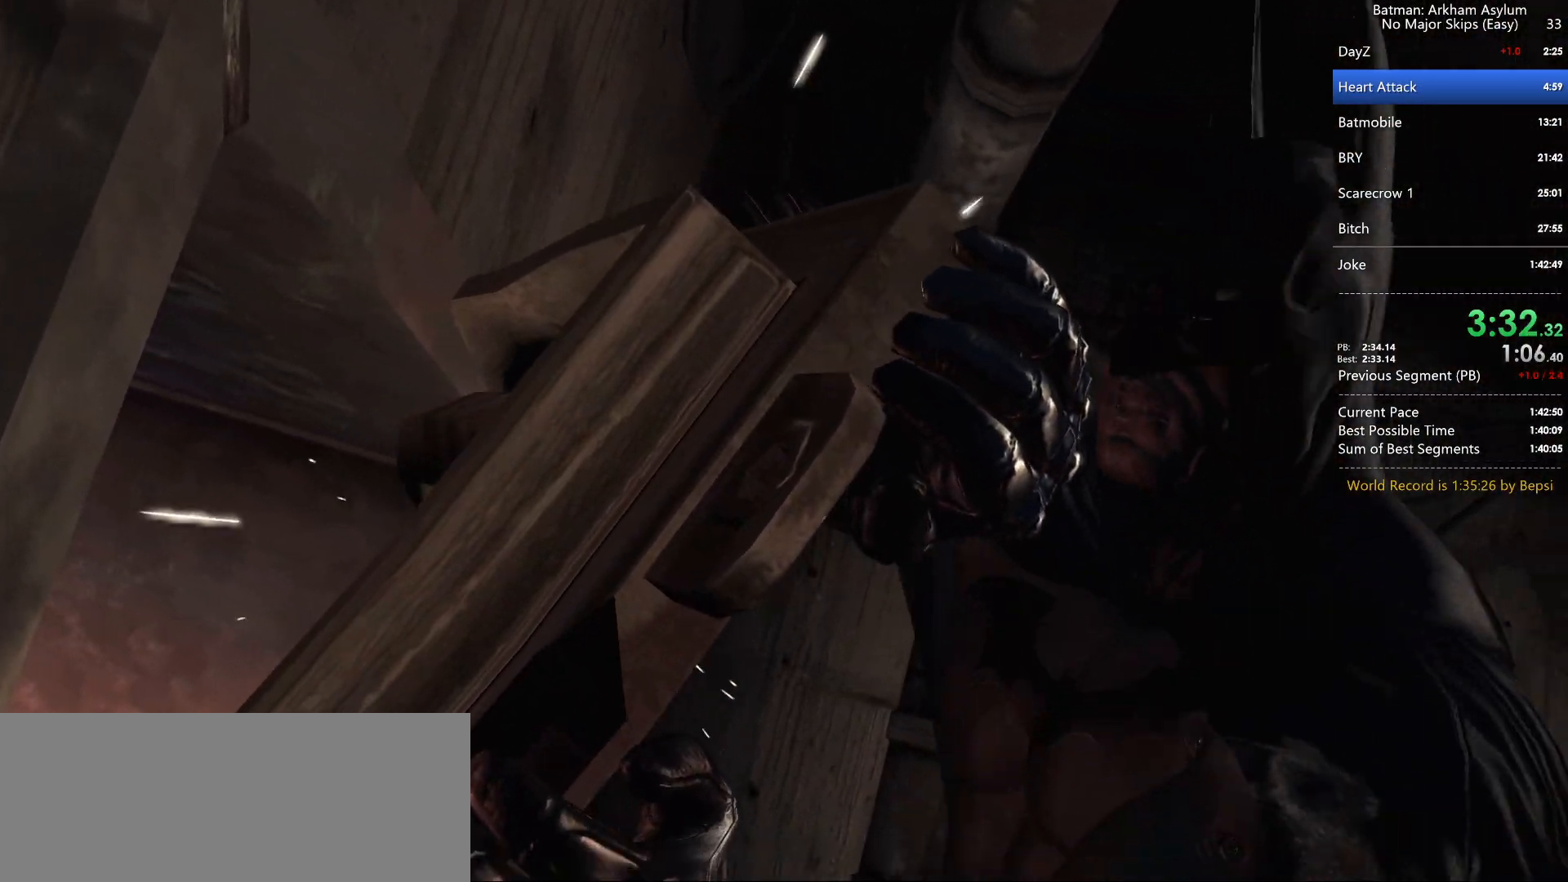
{"keys": [], "mouse": [], "events": []}
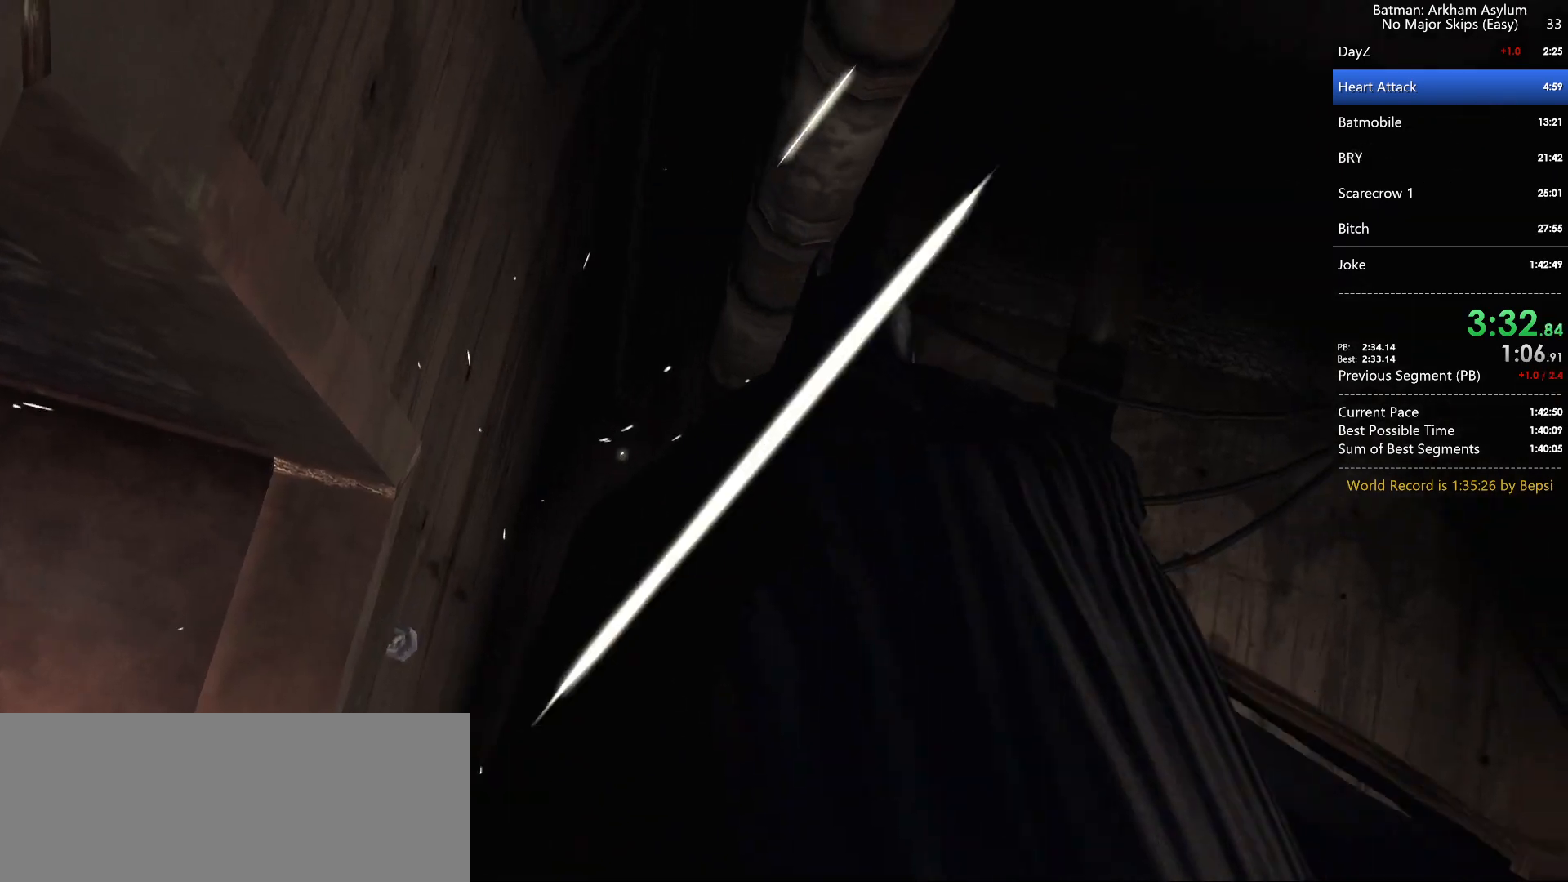
{"keys": ["ctrl", "w"], "mouse": [], "events": [[333, "ctrl", "down"], [333, "w", "down"]]}
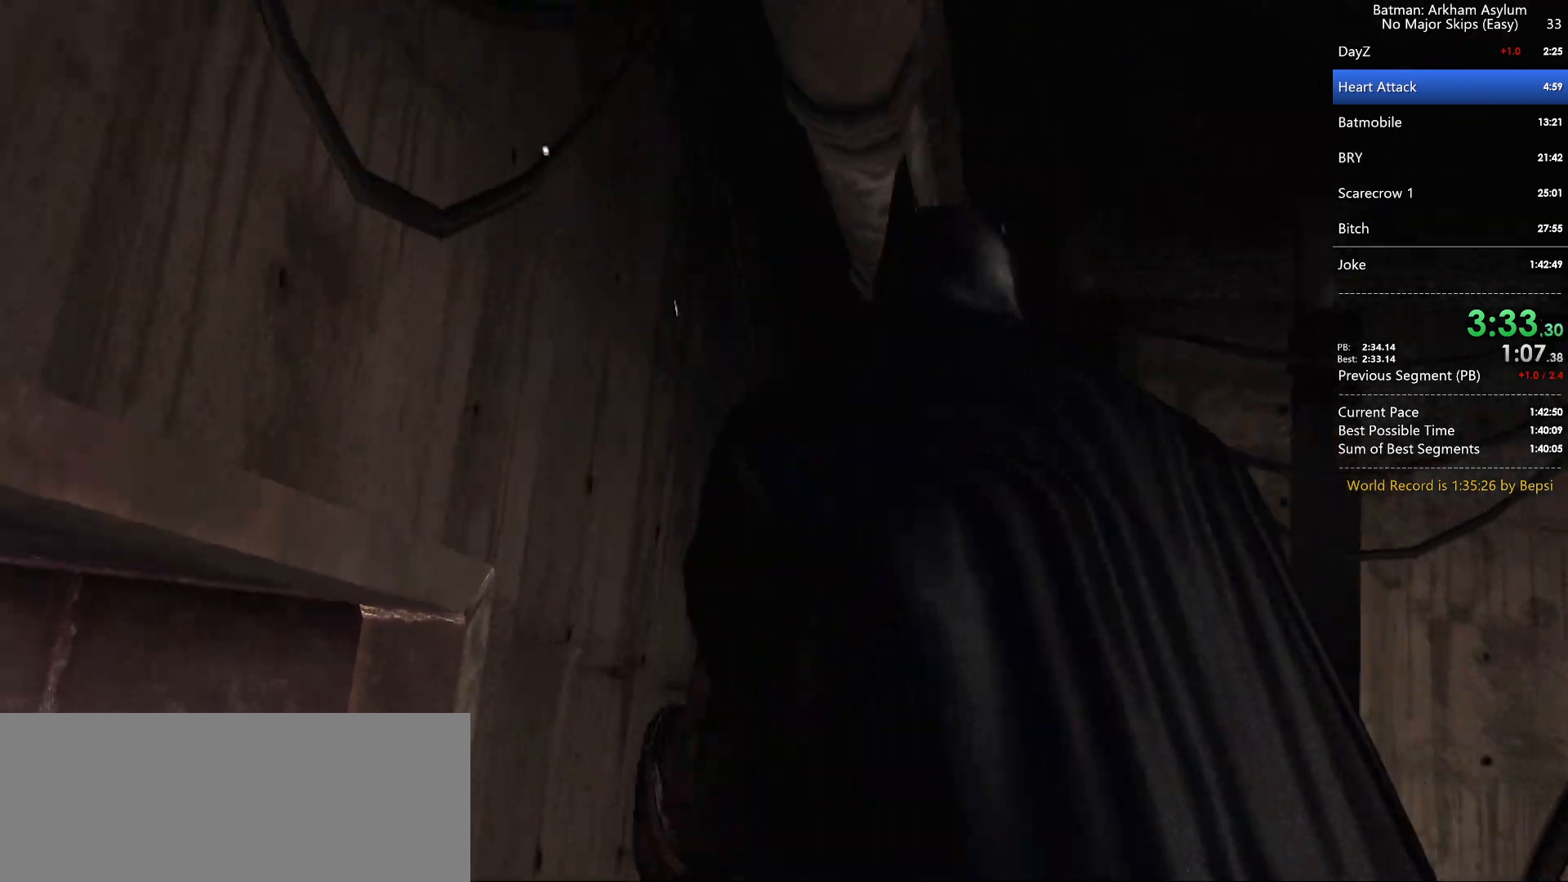
{"keys": ["ctrl", "w"], "mouse": [], "events": []}
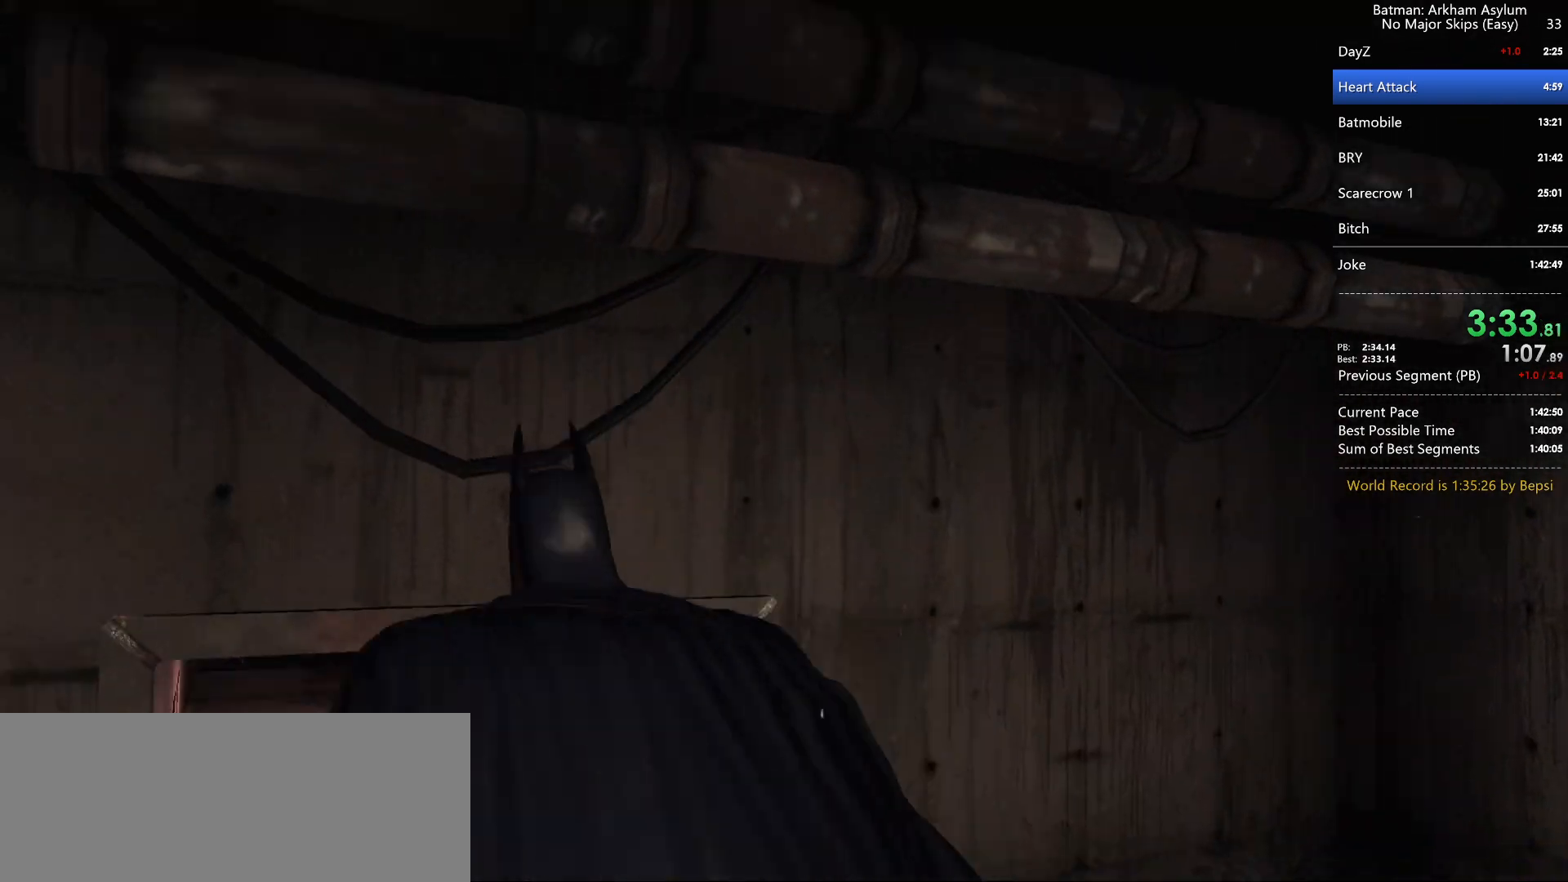
{"keys": ["ctrl", "w"], "mouse": [], "events": []}
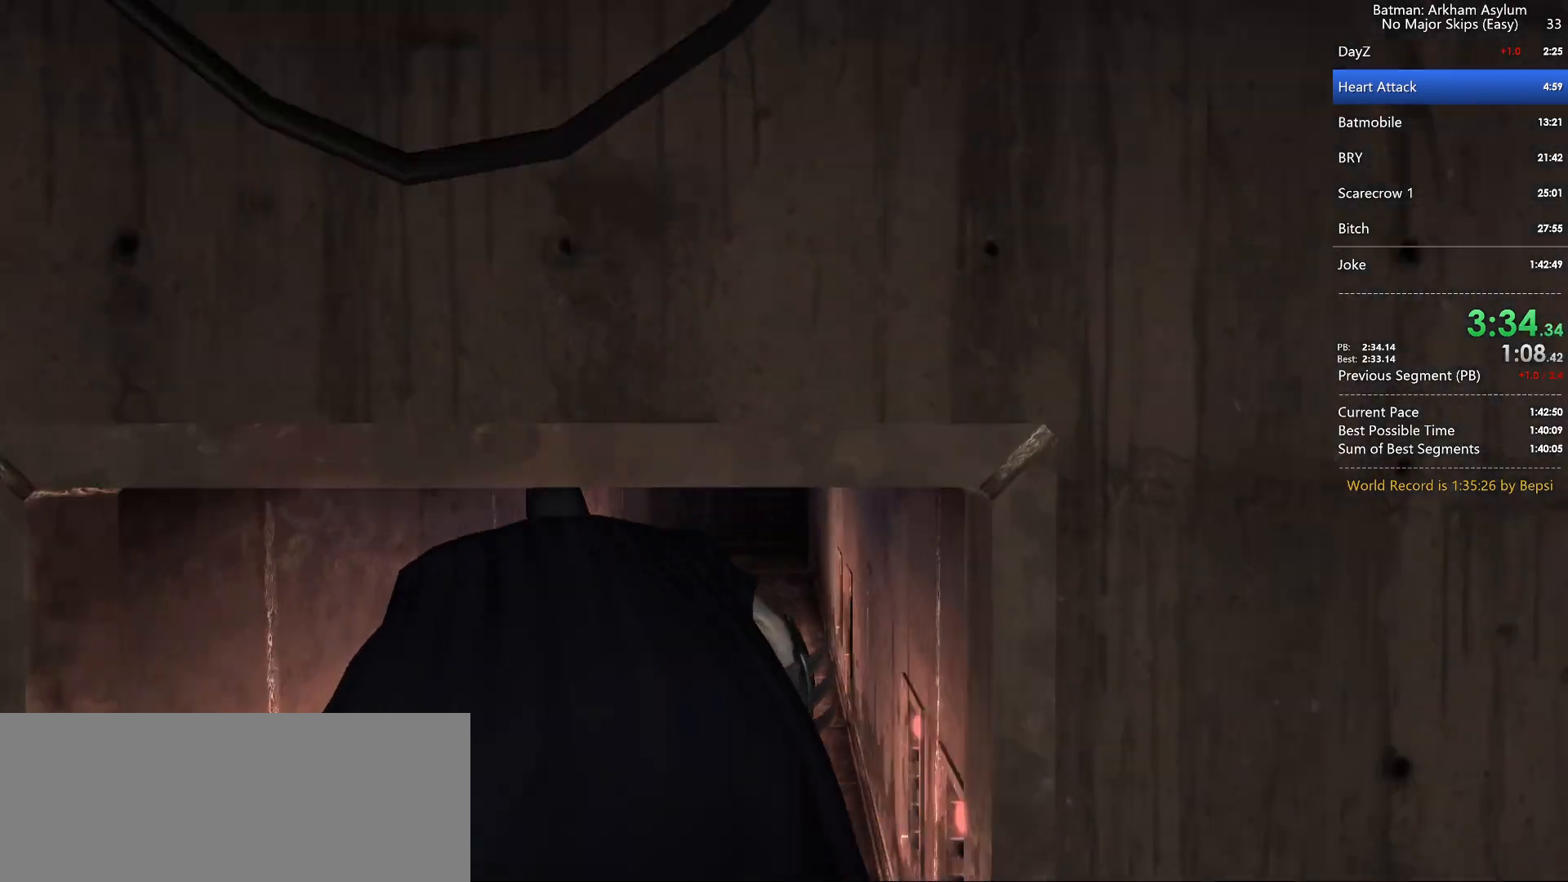
{"keys": ["ctrl", "w"], "mouse": [], "events": []}
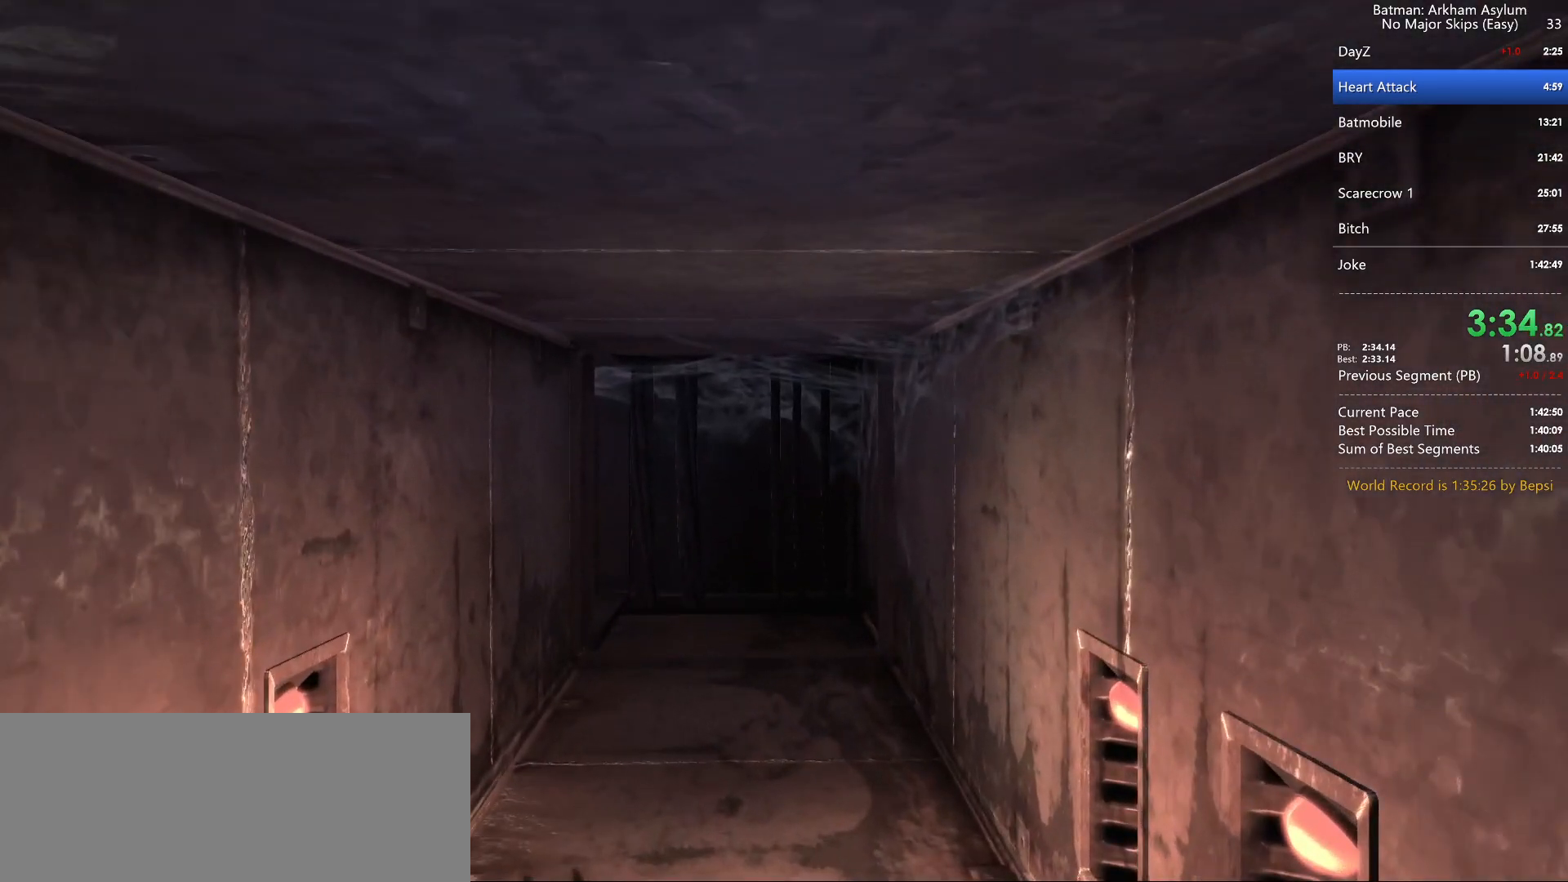
{"keys": ["w"], "mouse": [], "events": [[17, "ctrl", "up"]]}
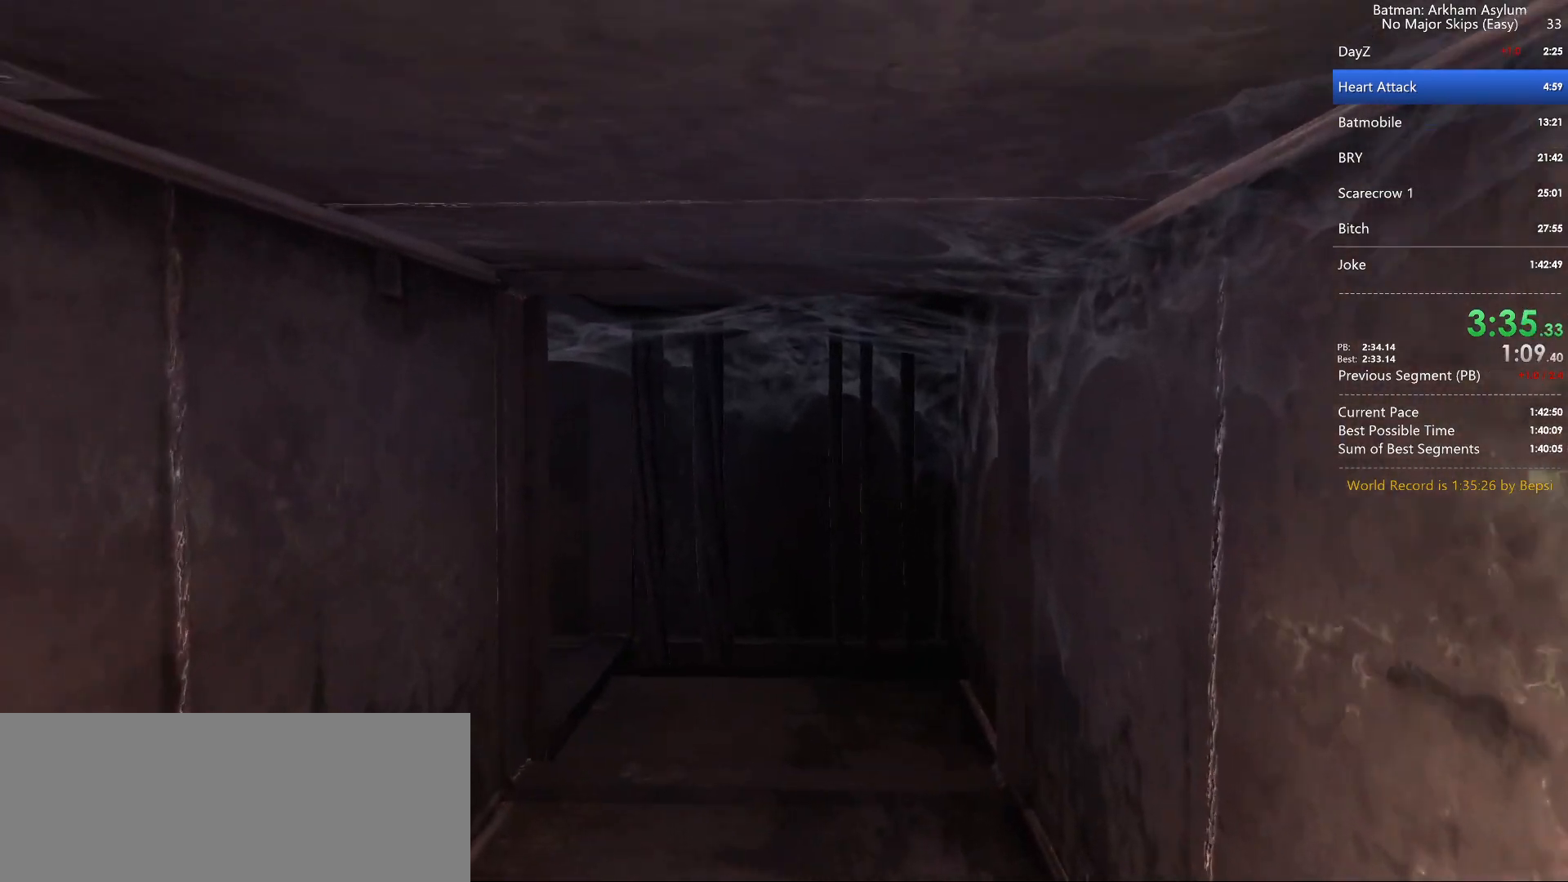
{"keys": ["w"], "mouse": [], "events": []}
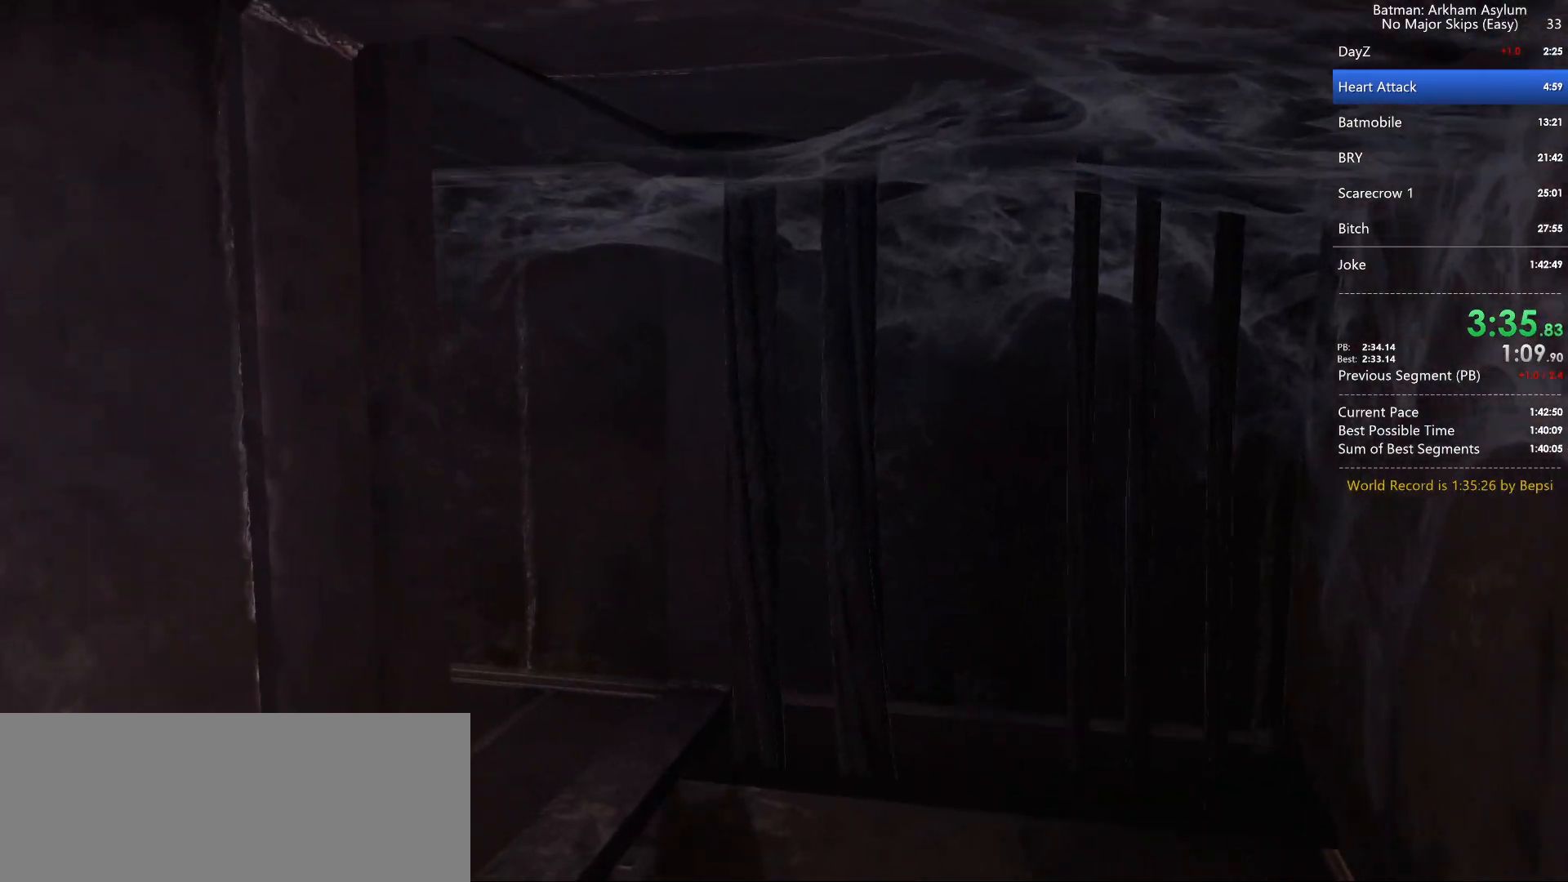
{"keys": ["w"], "mouse": [], "events": [[317, "space", "down"], [417, "space", "up"]]}
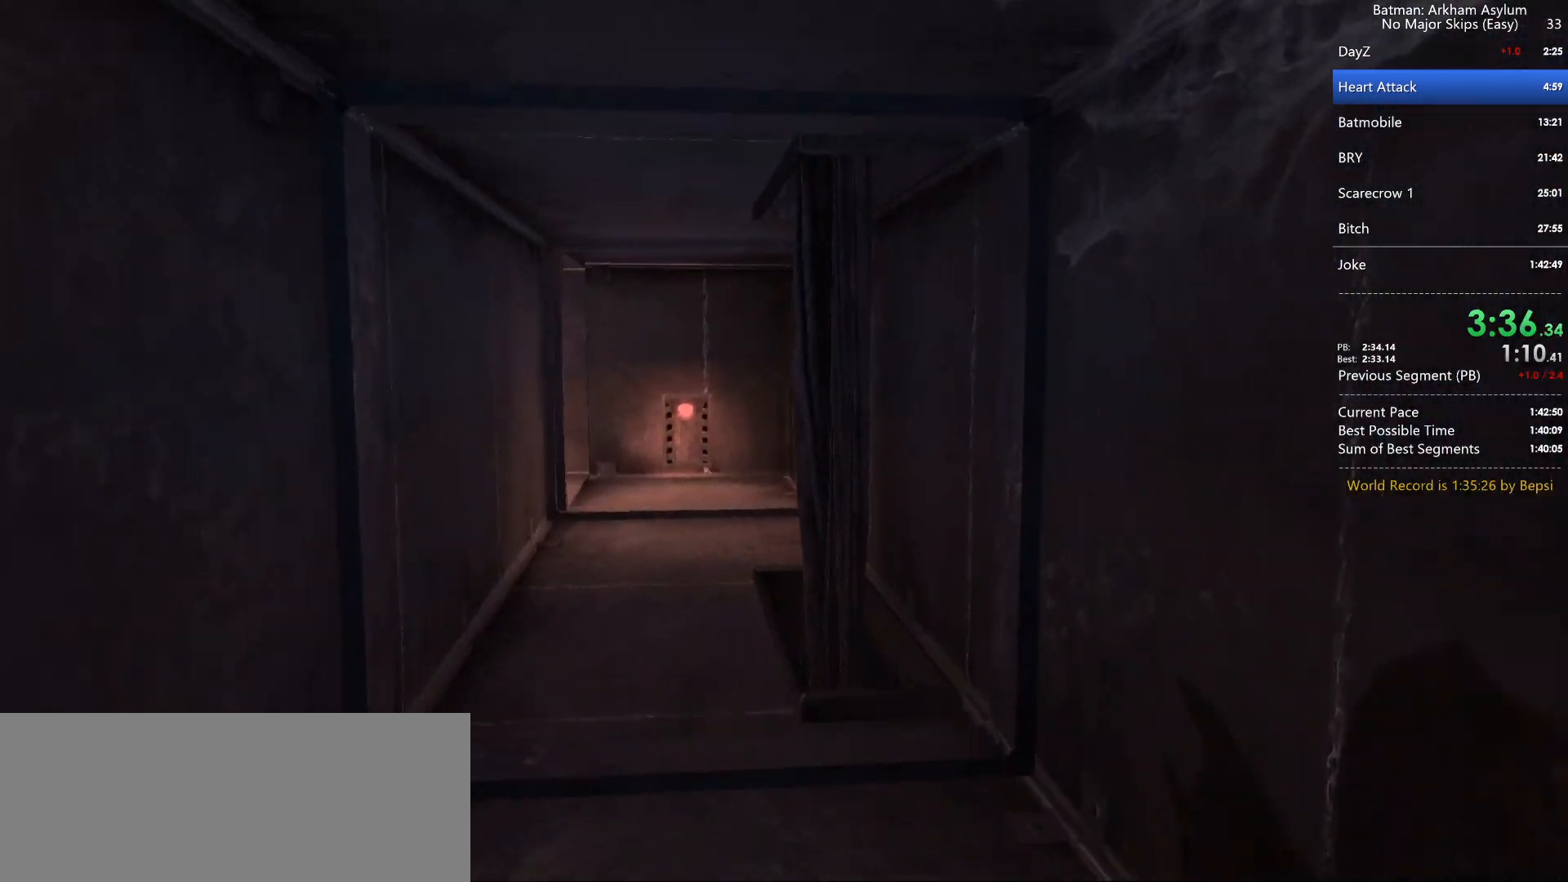
{"keys": ["space", "w"], "mouse": [], "events": [[17, "space", "down"], [50, "space", "up"], [150, "space", "down"], [250, "space", "up"], [333, "space", "down"], [433, "space", "up"], [483, "space", "down"]]}
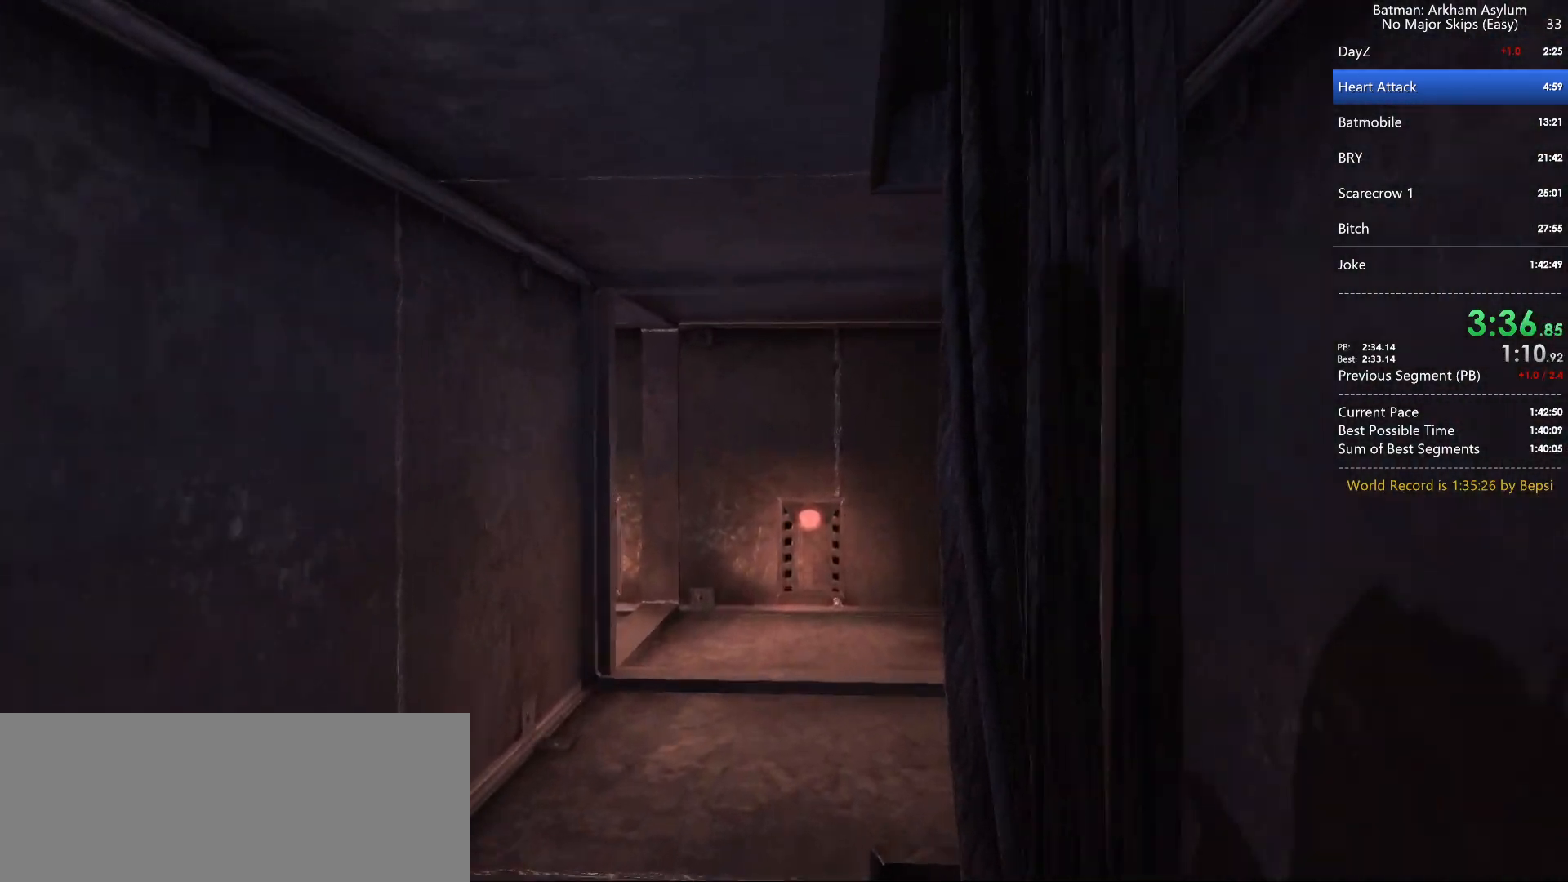
{"keys": ["space", "w"], "mouse": [], "events": [[83, "space", "up"], [167, "space", "down"], [267, "space", "up"], [317, "space", "down"], [400, "space", "up"], [500, "space", "down"]]}
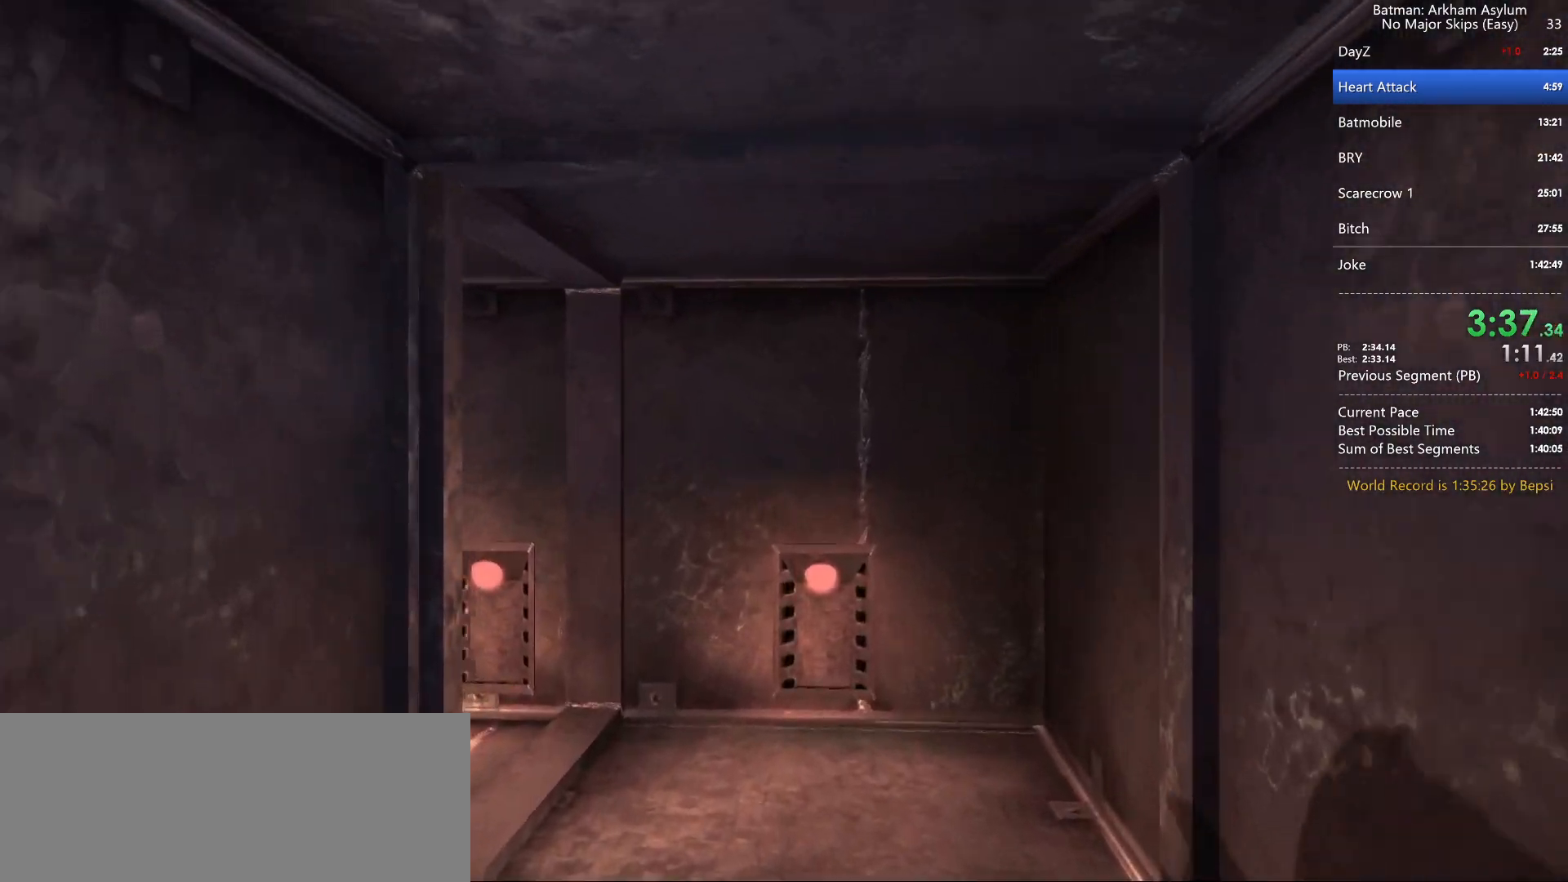
{"keys": ["w"], "mouse": [], "events": [[100, "space", "up"], [183, "space", "down"], [233, "space", "up"], [317, "space", "down"], [417, "space", "up"]]}
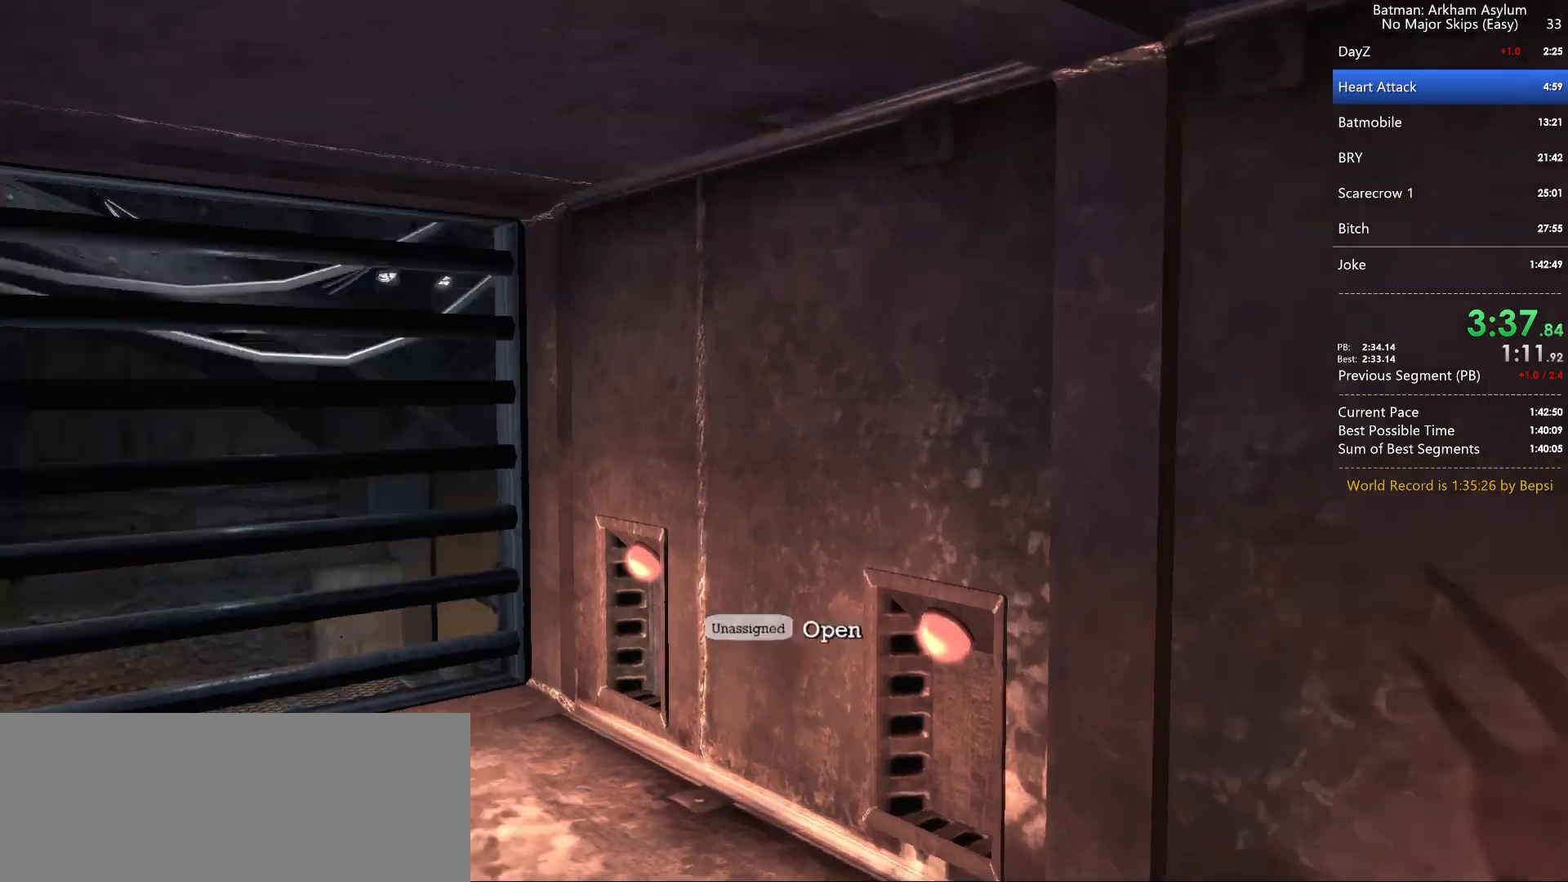
{"keys": ["space"], "mouse": [], "events": [[17, "space", "down"], [100, "space", "up"], [150, "space", "down"], [250, "space", "up"], [350, "space", "down"], [350, "w", "up"], [400, "space", "up"], [483, "space", "down"]]}
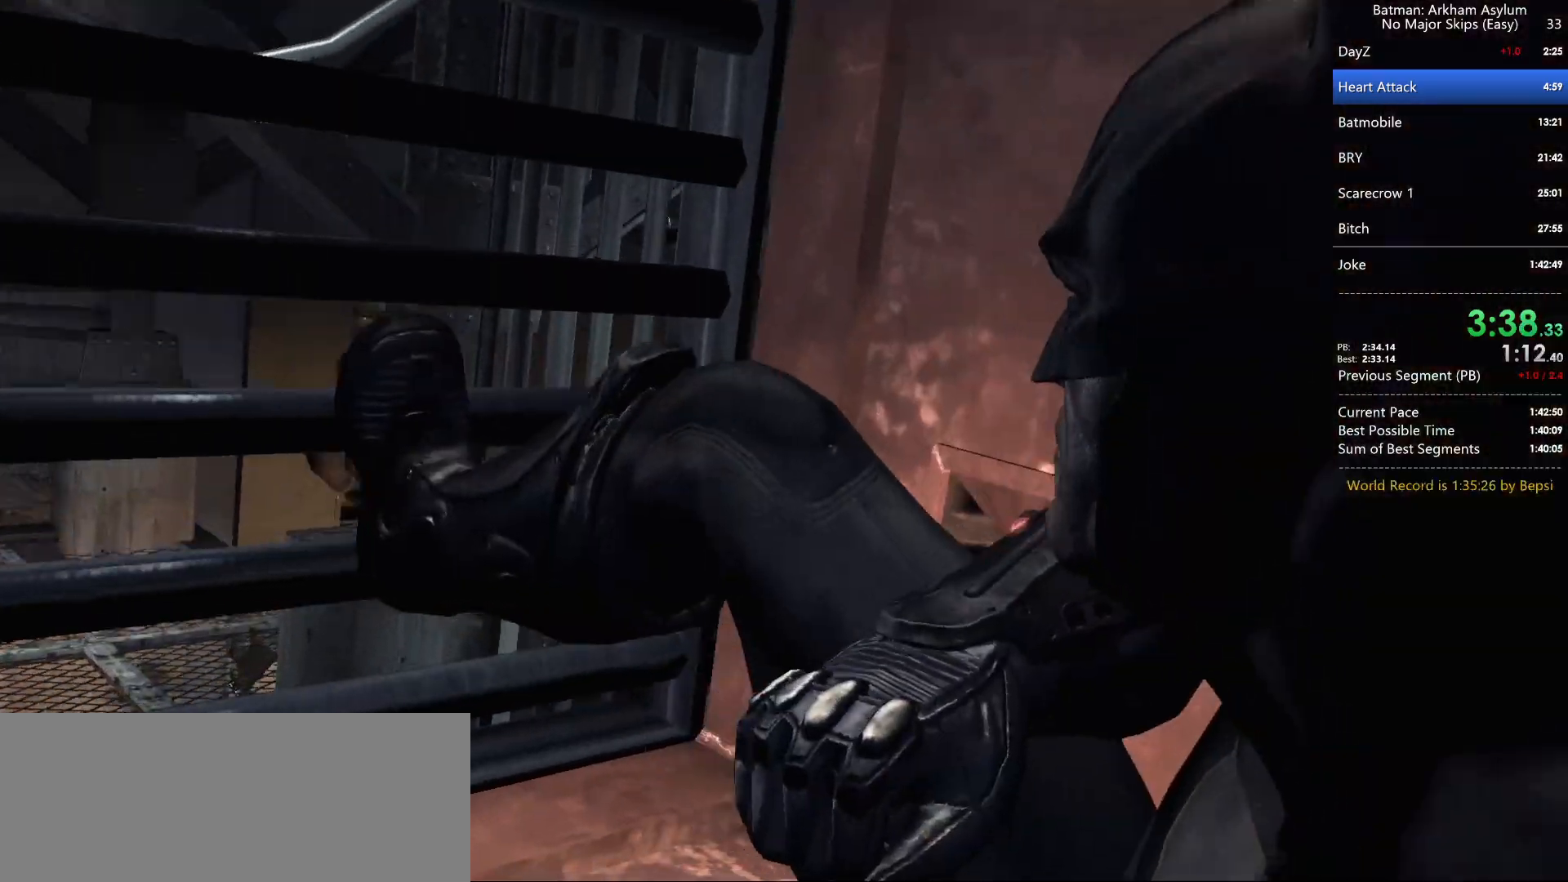
{"keys": [], "mouse": [], "events": [[67, "space", "up"], [117, "space", "down"], [167, "space", "up"], [217, "space", "down"], [300, "space", "up"], [350, "space", "down"], [383, "cross", "down"], [400, "space", "up"], [450, "space", "down"], [483, "cross", "up"], [500, "space", "up"]]}
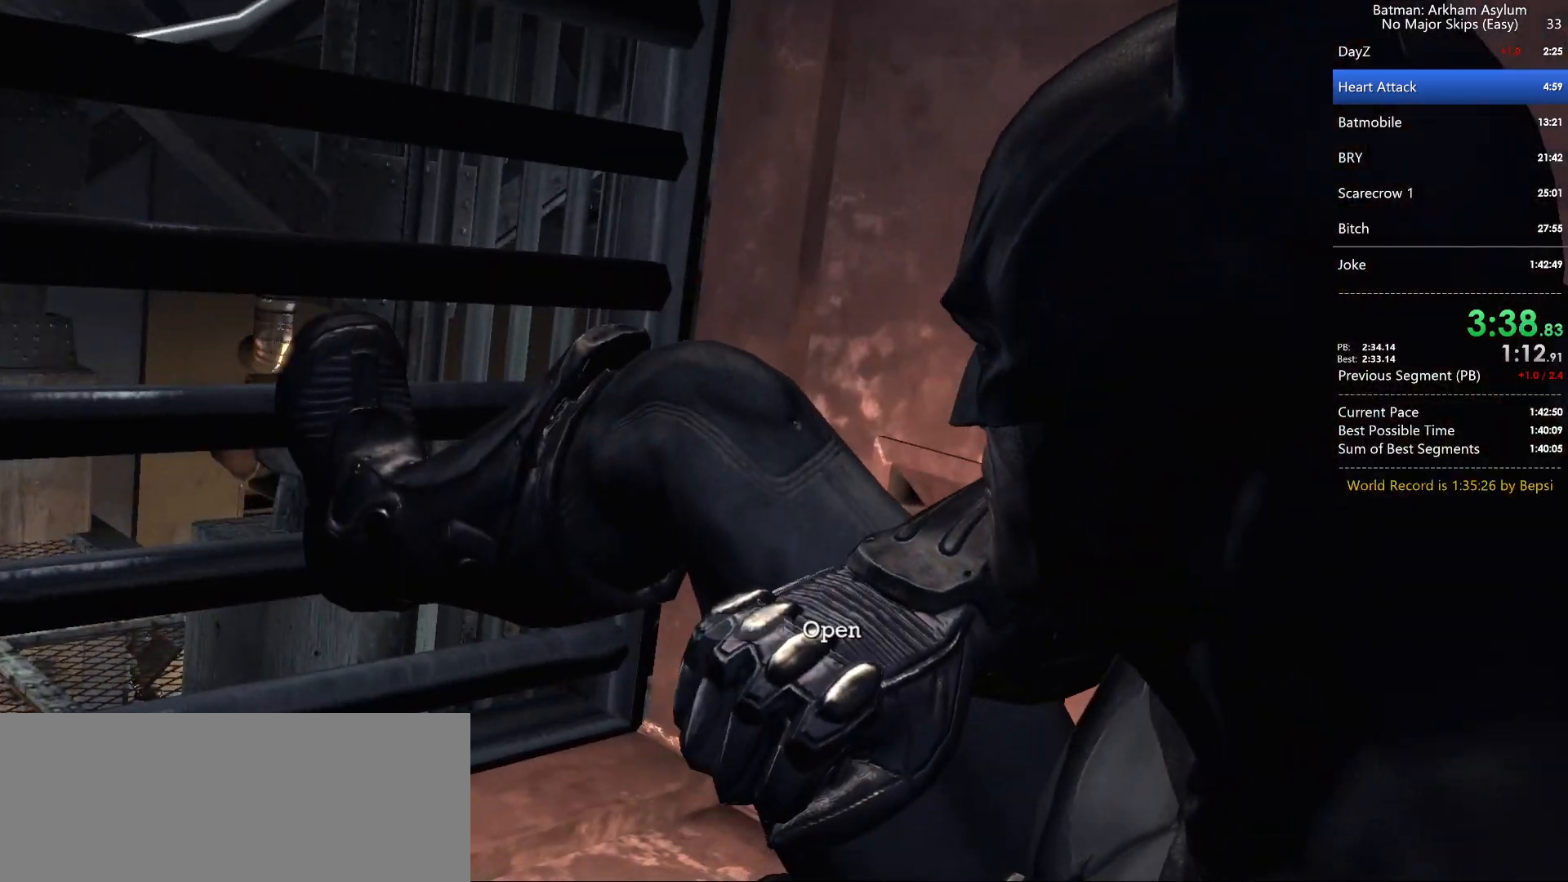
{"keys": ["space"], "mouse": [], "events": [[50, "cross", "down"], [83, "space", "down"], [133, "cross", "up"], [183, "space", "up"], [217, "cross", "down"], [233, "space", "down"], [267, "cross", "up"], [317, "space", "up"], [350, "cross", "down"], [417, "cross", "up"], [417, "space", "down"]]}
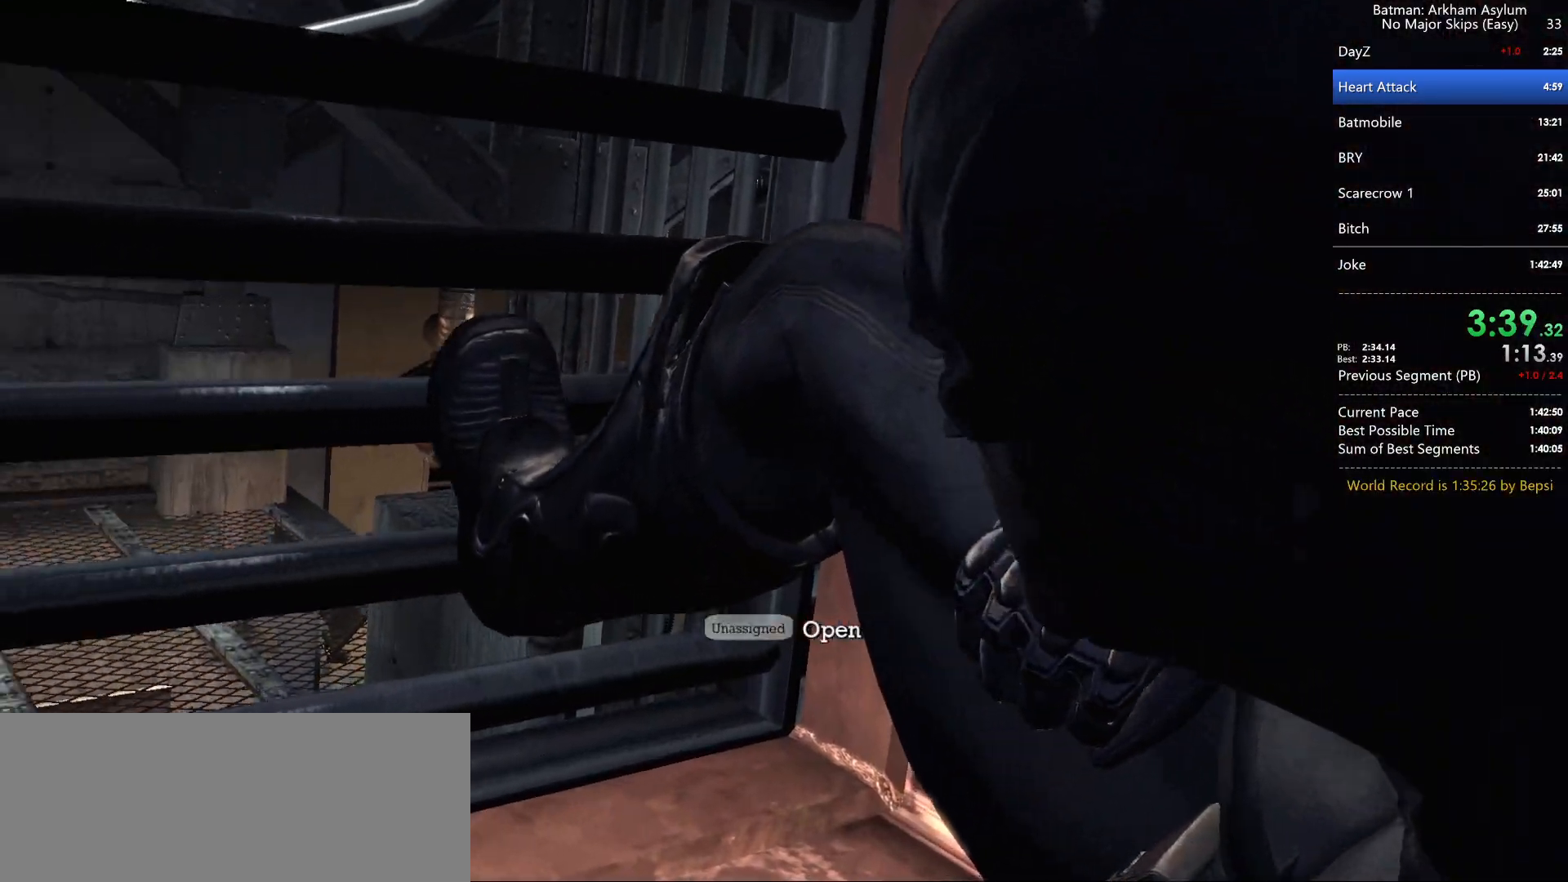
{"keys": [], "mouse": [], "events": [[17, "cross", "down"], [17, "space", "up"], [33, "cross", "up"], [67, "space", "down"], [117, "cross", "down"], [150, "space", "up"], [183, "cross", "up"], [200, "space", "down"], [250, "cross", "down"], [317, "cross", "up"], [383, "space", "up"]]}
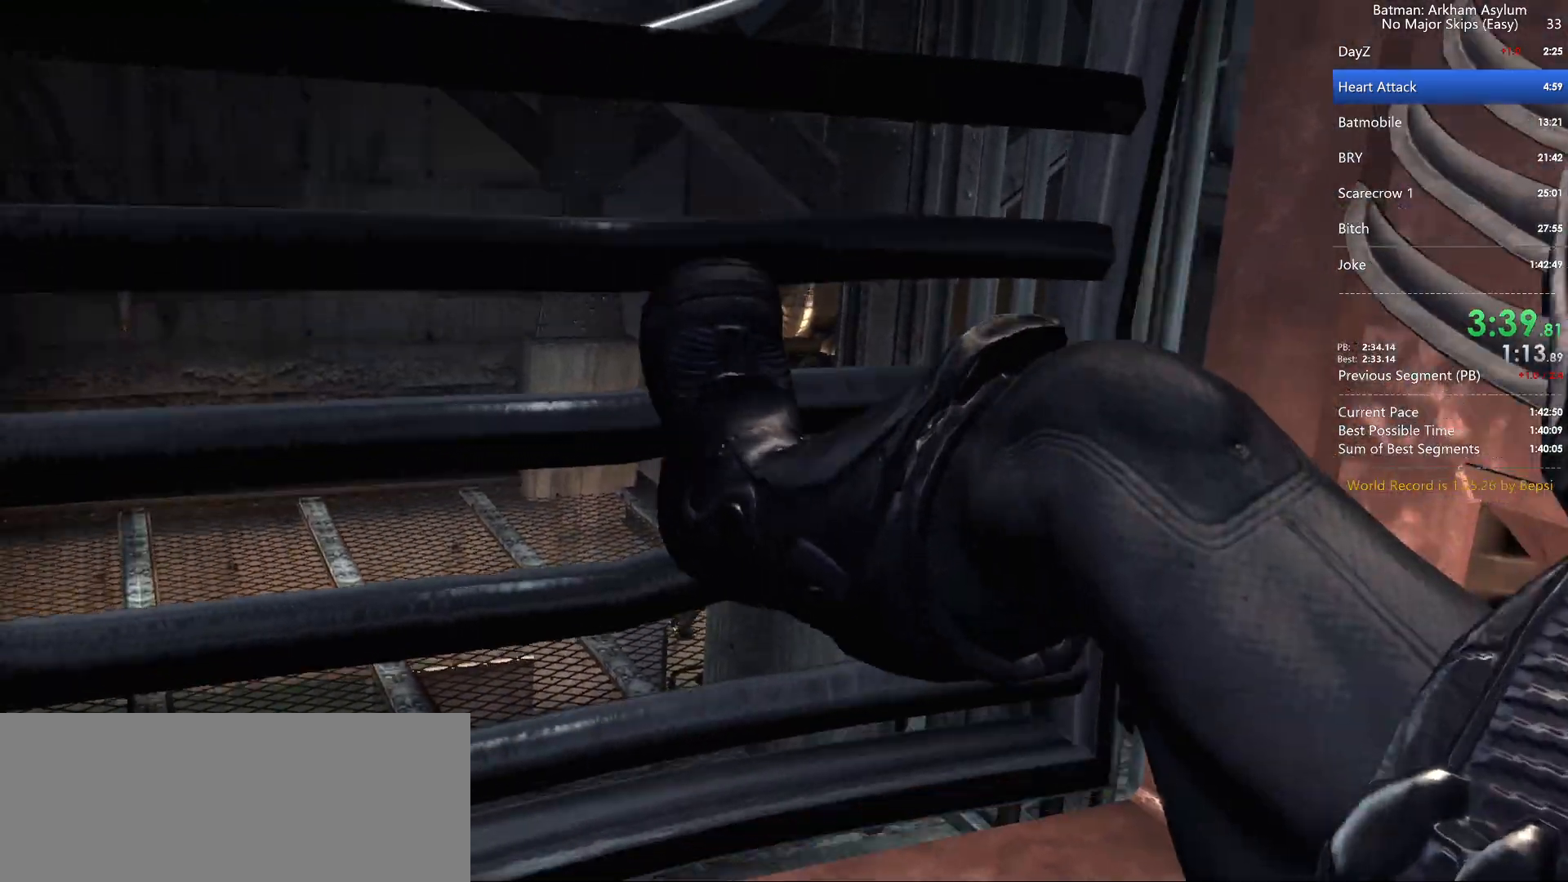
{"keys": ["space", "w"], "mouse": [], "events": [[300, "space", "down"], [350, "w", "down"]]}
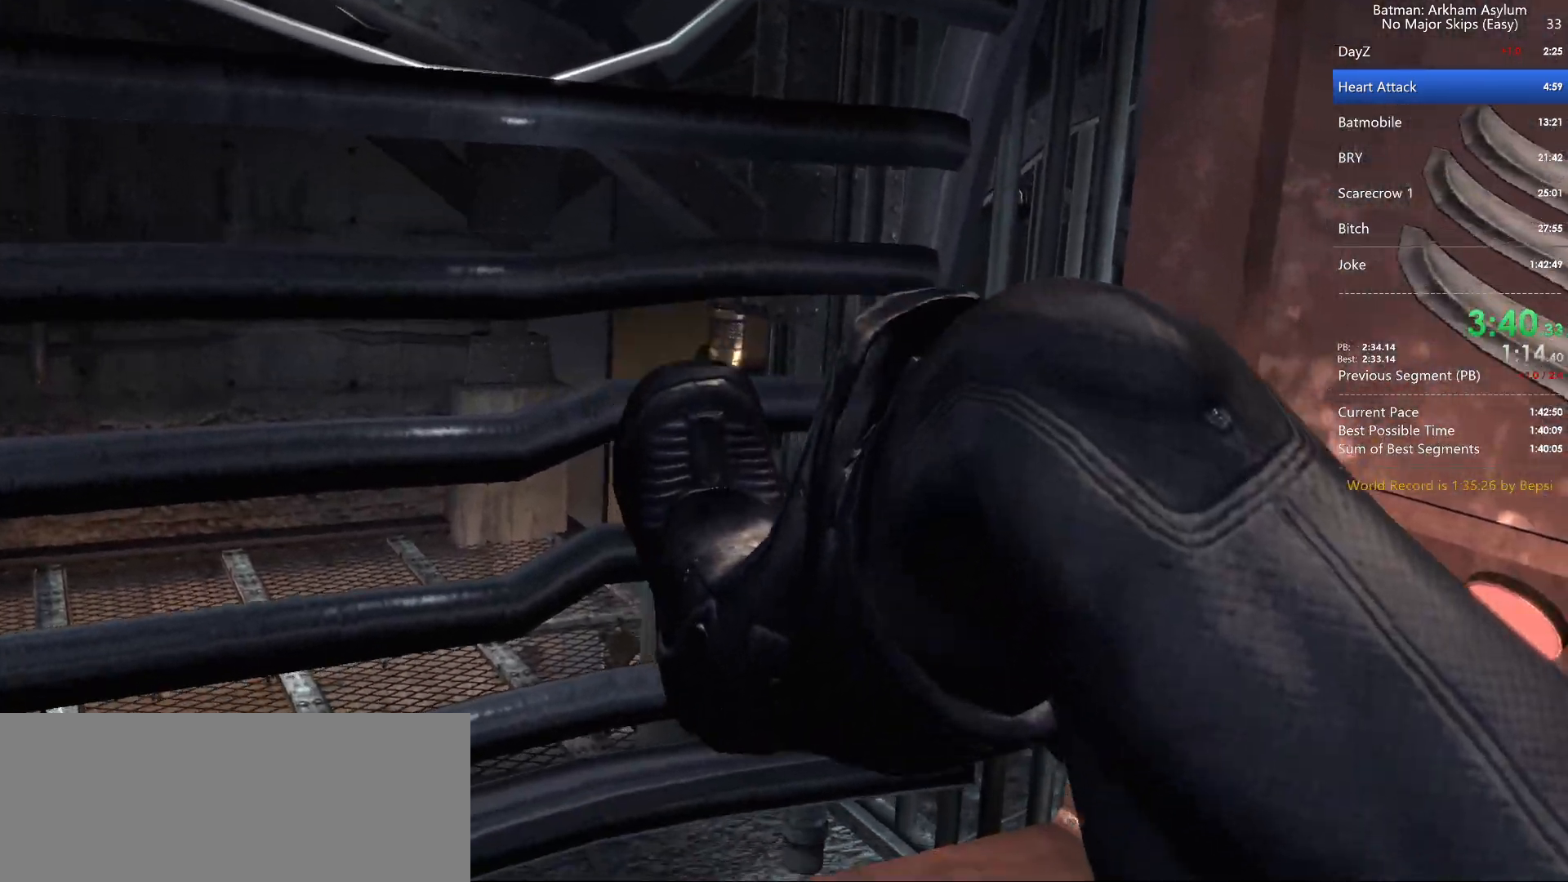
{"keys": ["space", "w"], "mouse": [], "events": []}
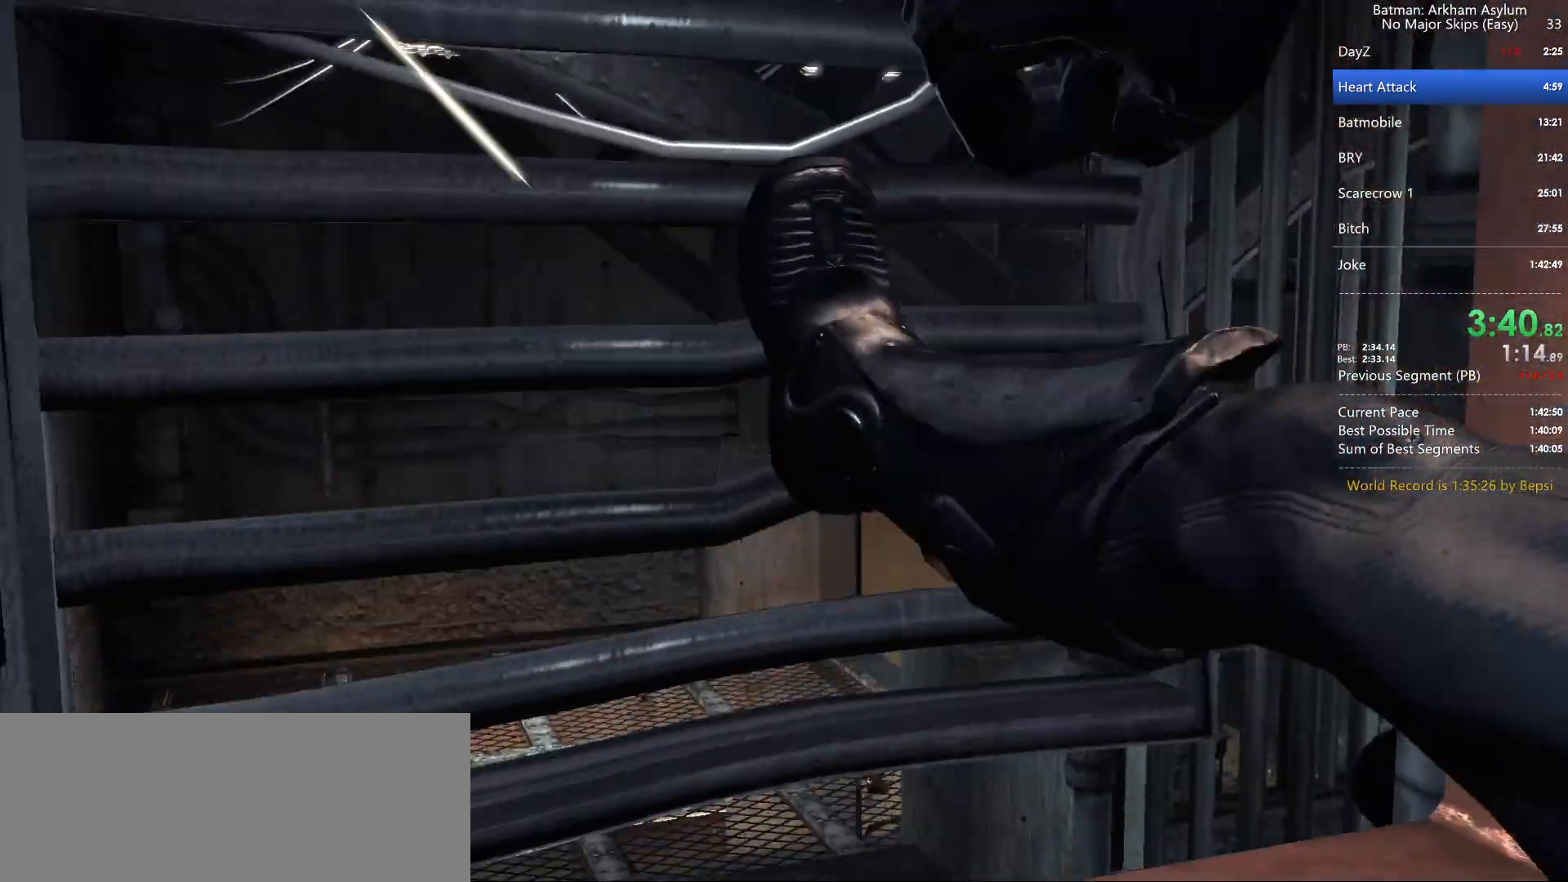
{"keys": ["space", "w"], "mouse": [], "events": []}
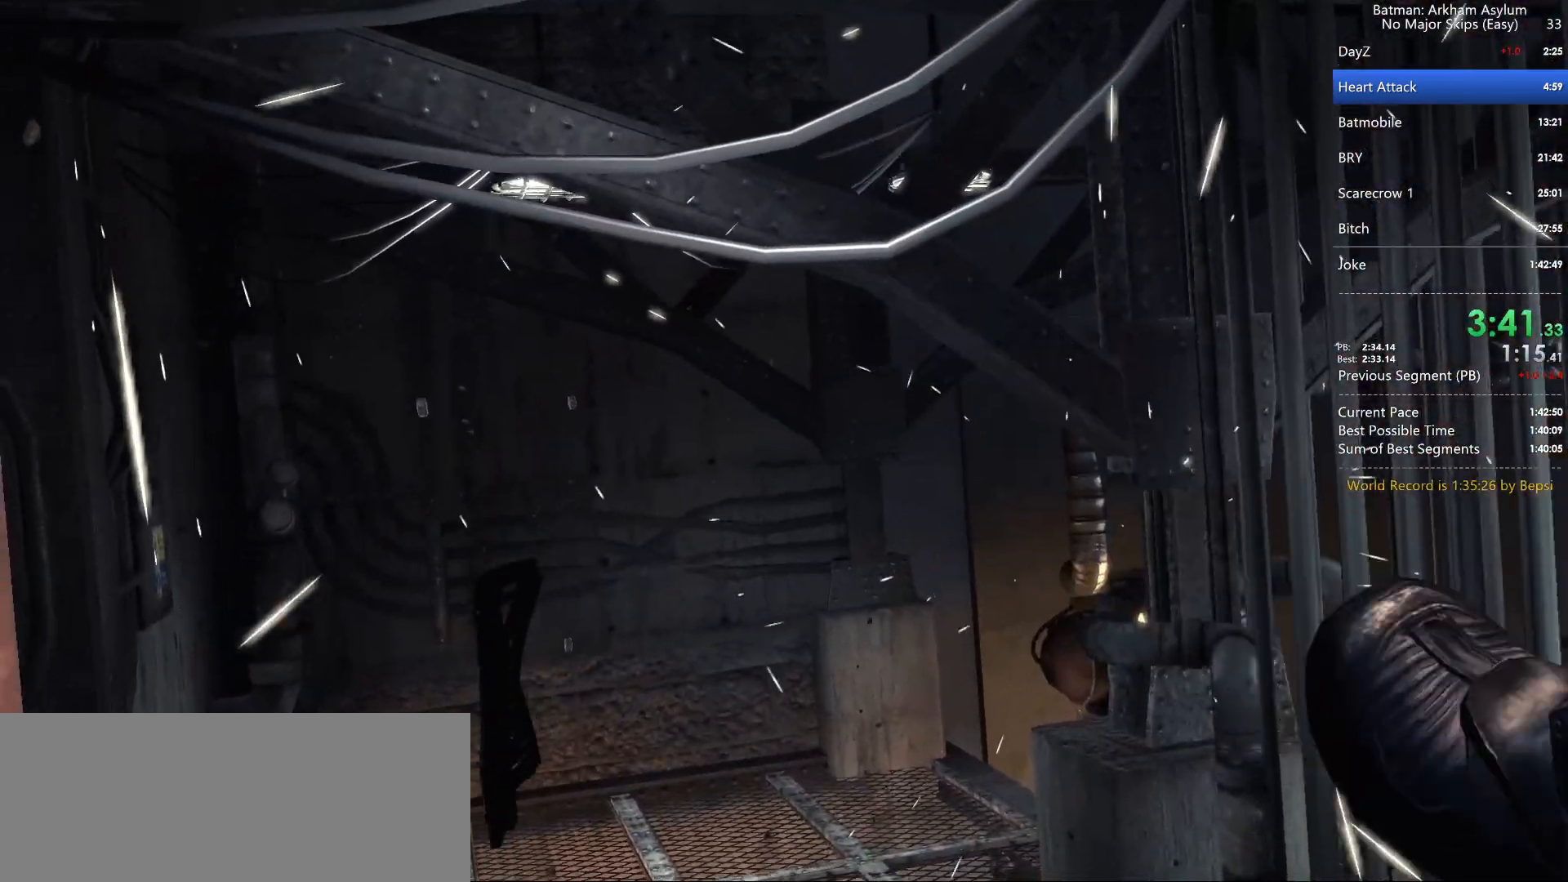
{"keys": ["space", "w"], "mouse": [], "events": []}
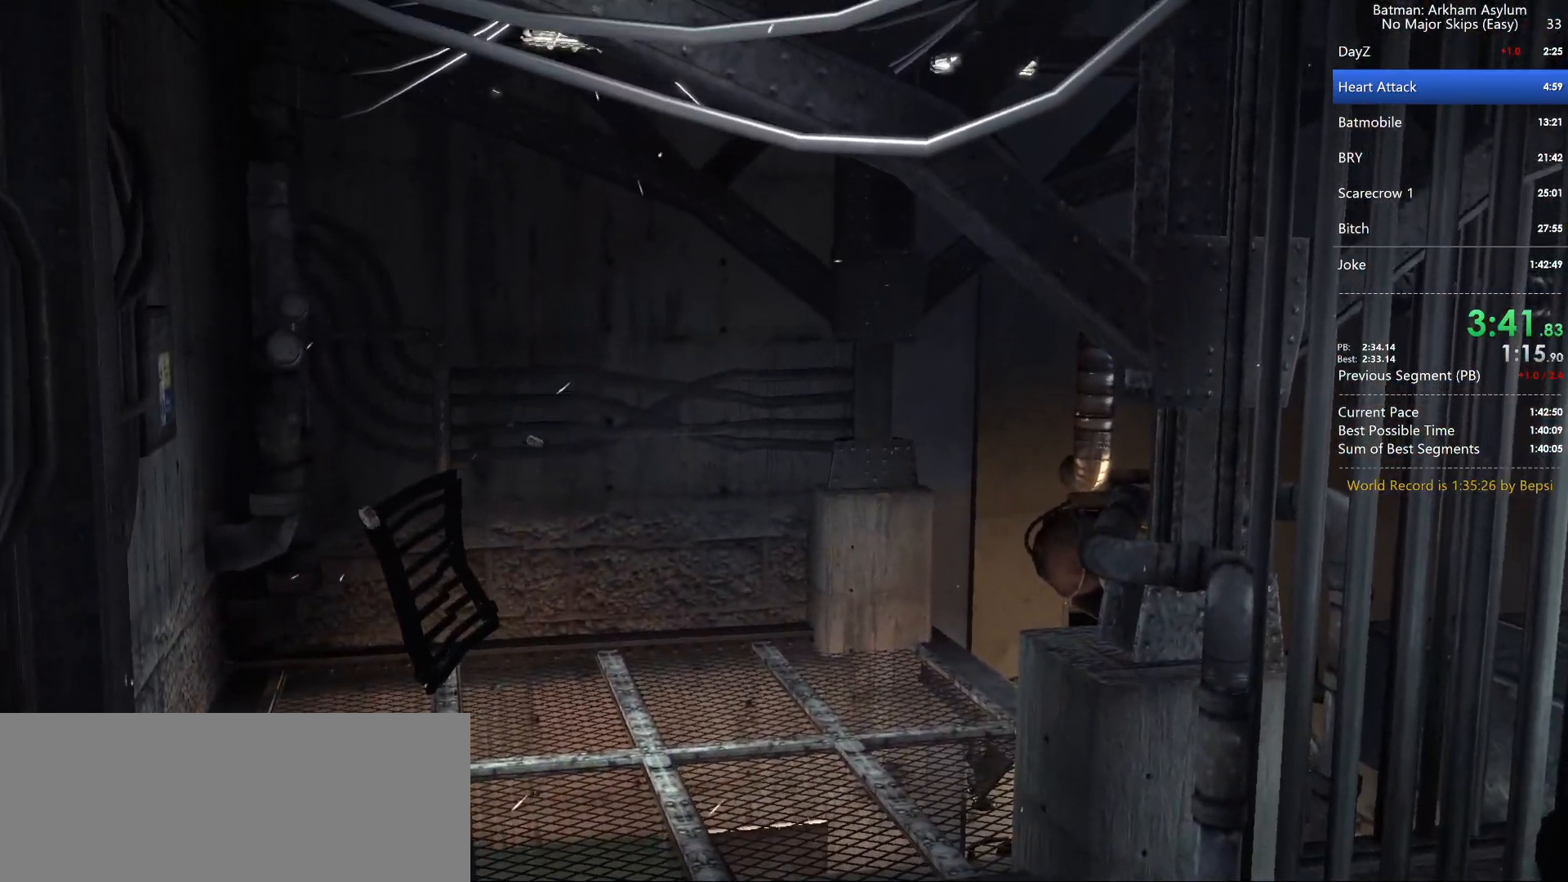
{"keys": ["space", "w"], "mouse": [], "events": []}
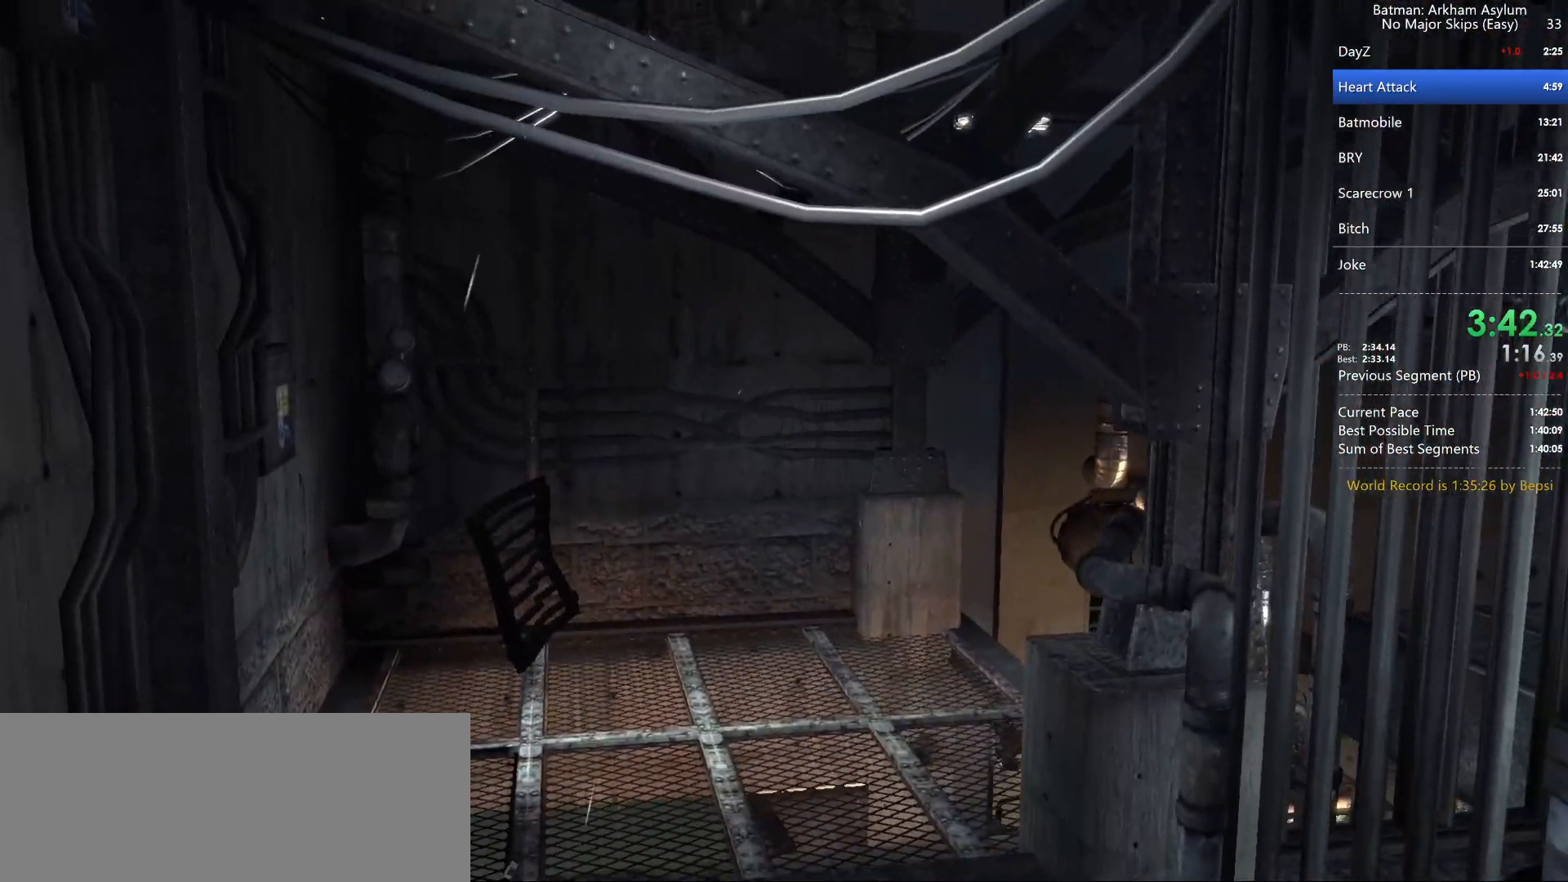
{"keys": ["a", "space", "w"], "mouse": [], "events": [[250, "a", "down"]]}
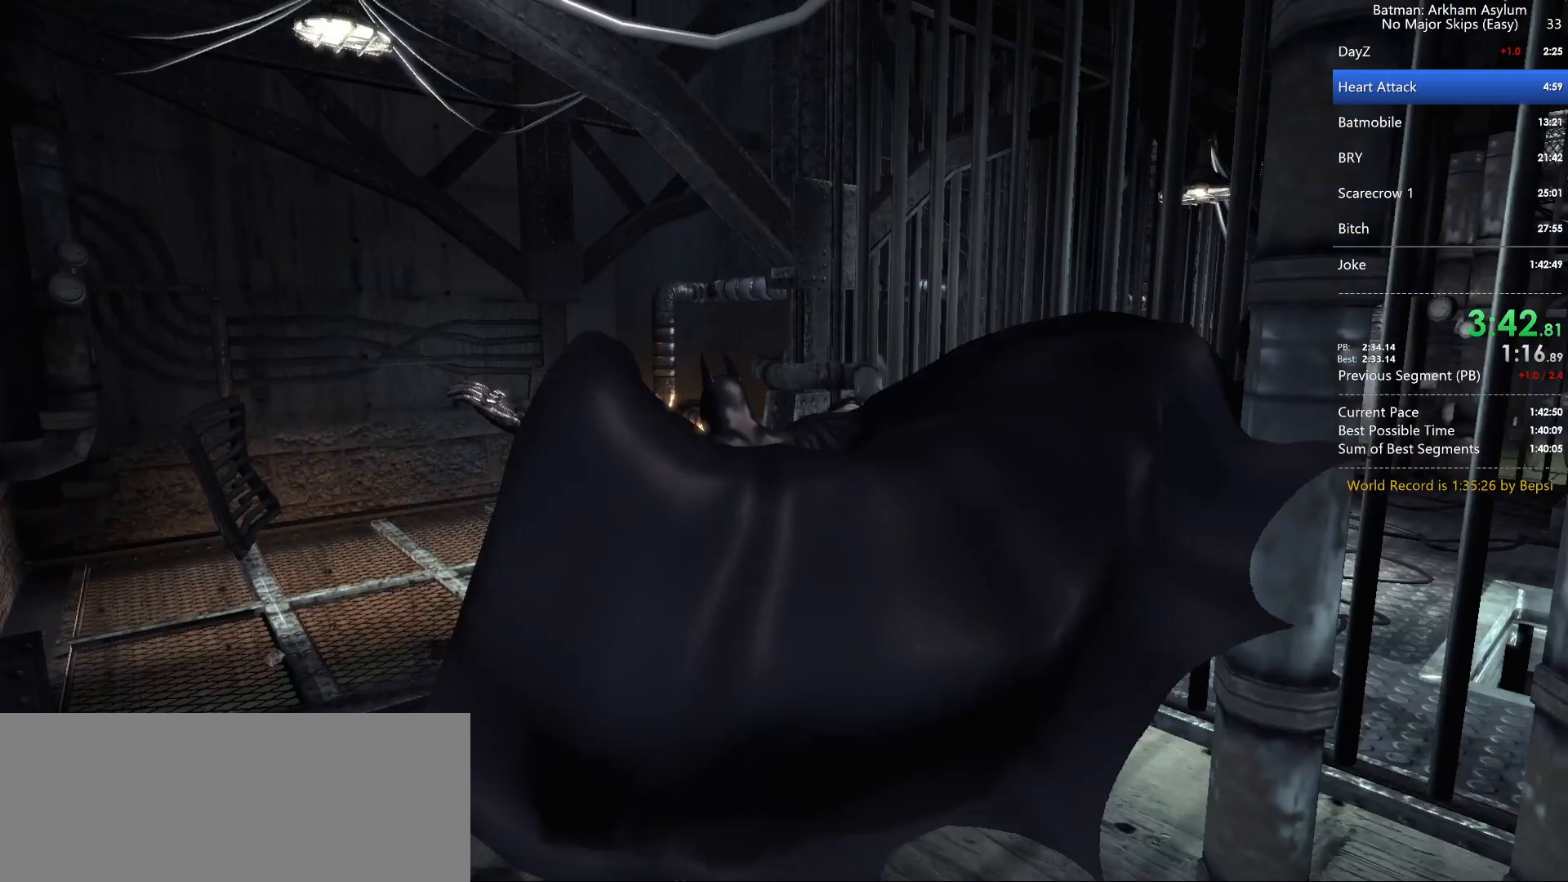
{"keys": ["a", "space", "w"], "mouse": [], "events": []}
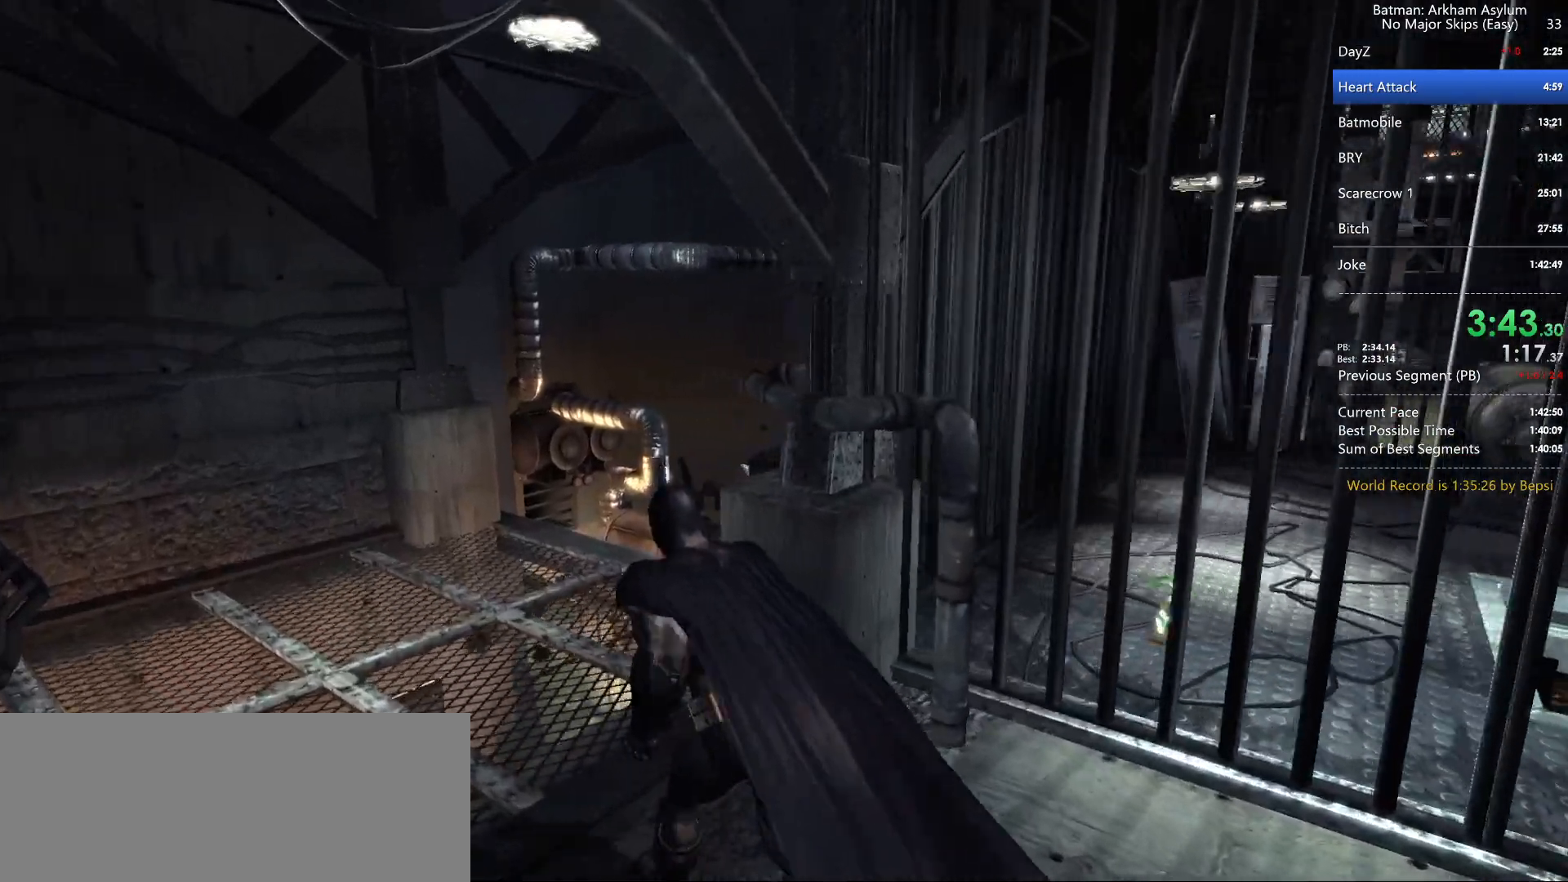
{"keys": ["a", "space", "w"], "mouse": [], "events": []}